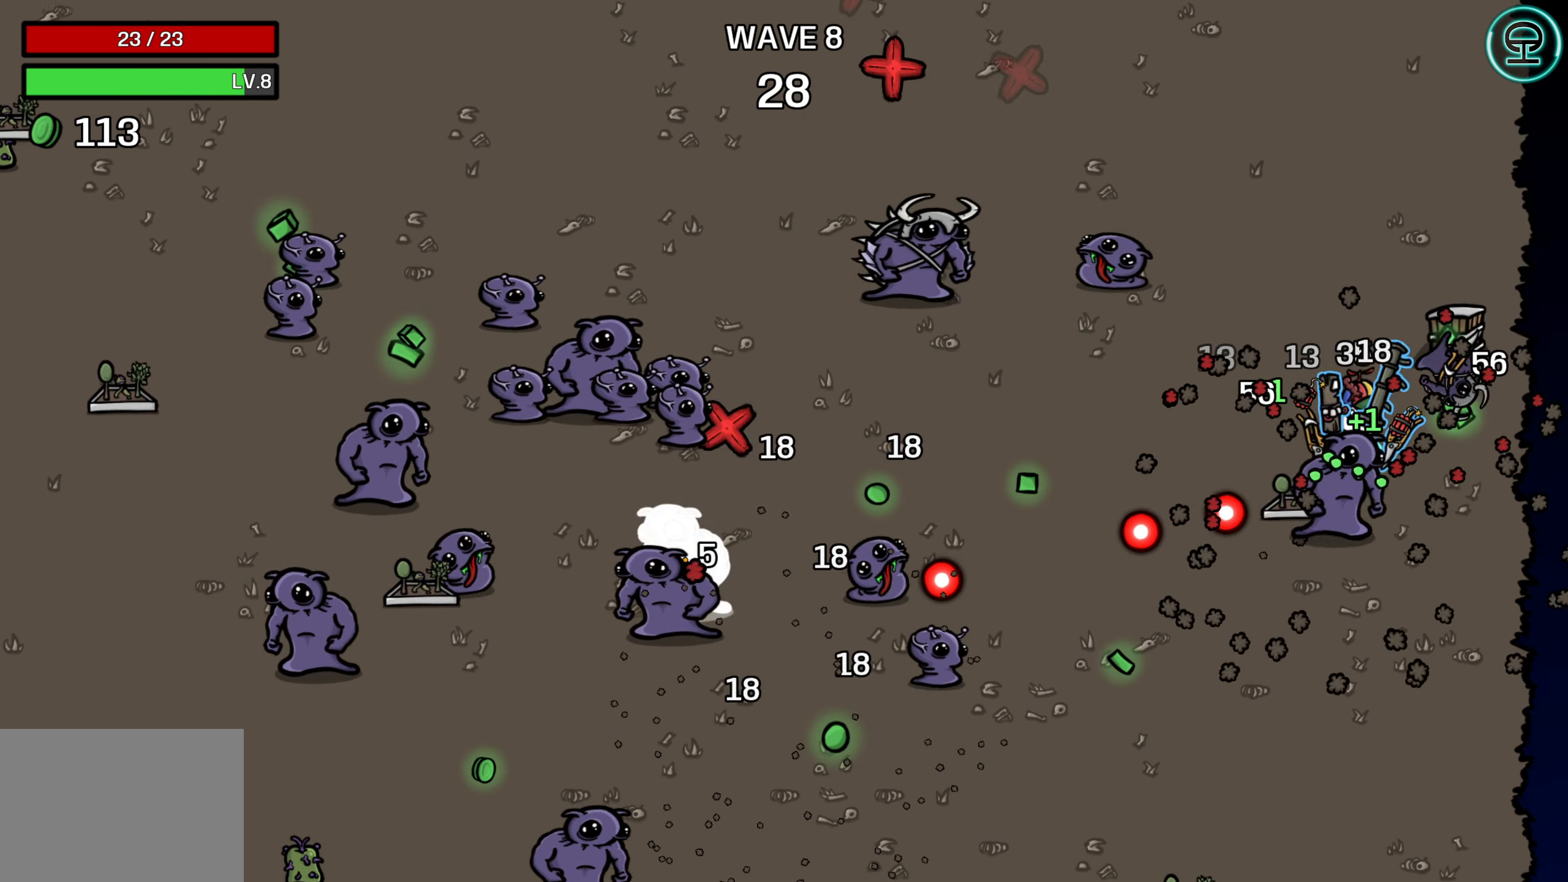
Gameplay with a controller (Xbox layout); each line is a JSON object with the inputs held at the frame after it. "events" lists button and stick changes between this image and that frame as [ms after this image, input, new state], when the widget could be followed in between. Not read: L3 R3 right_stick.
{"buttons": [], "left_stick": "right", "events": [[450, "left_stick", "right"]]}
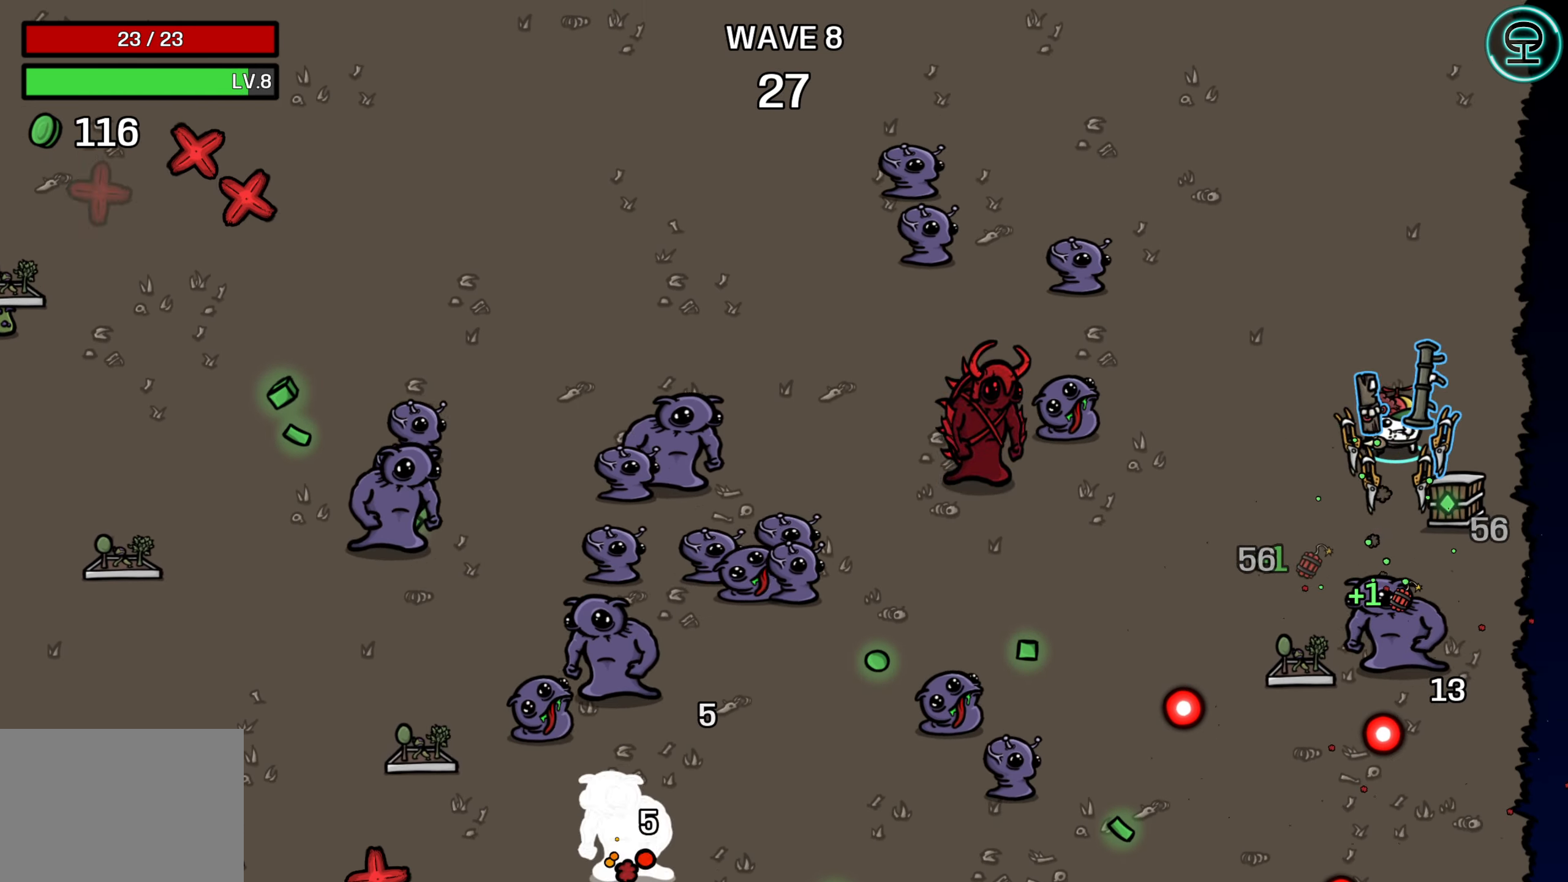
{"buttons": [], "left_stick": "down", "events": [[150, "left_stick", "down-right"], [350, "left_stick", "down"]]}
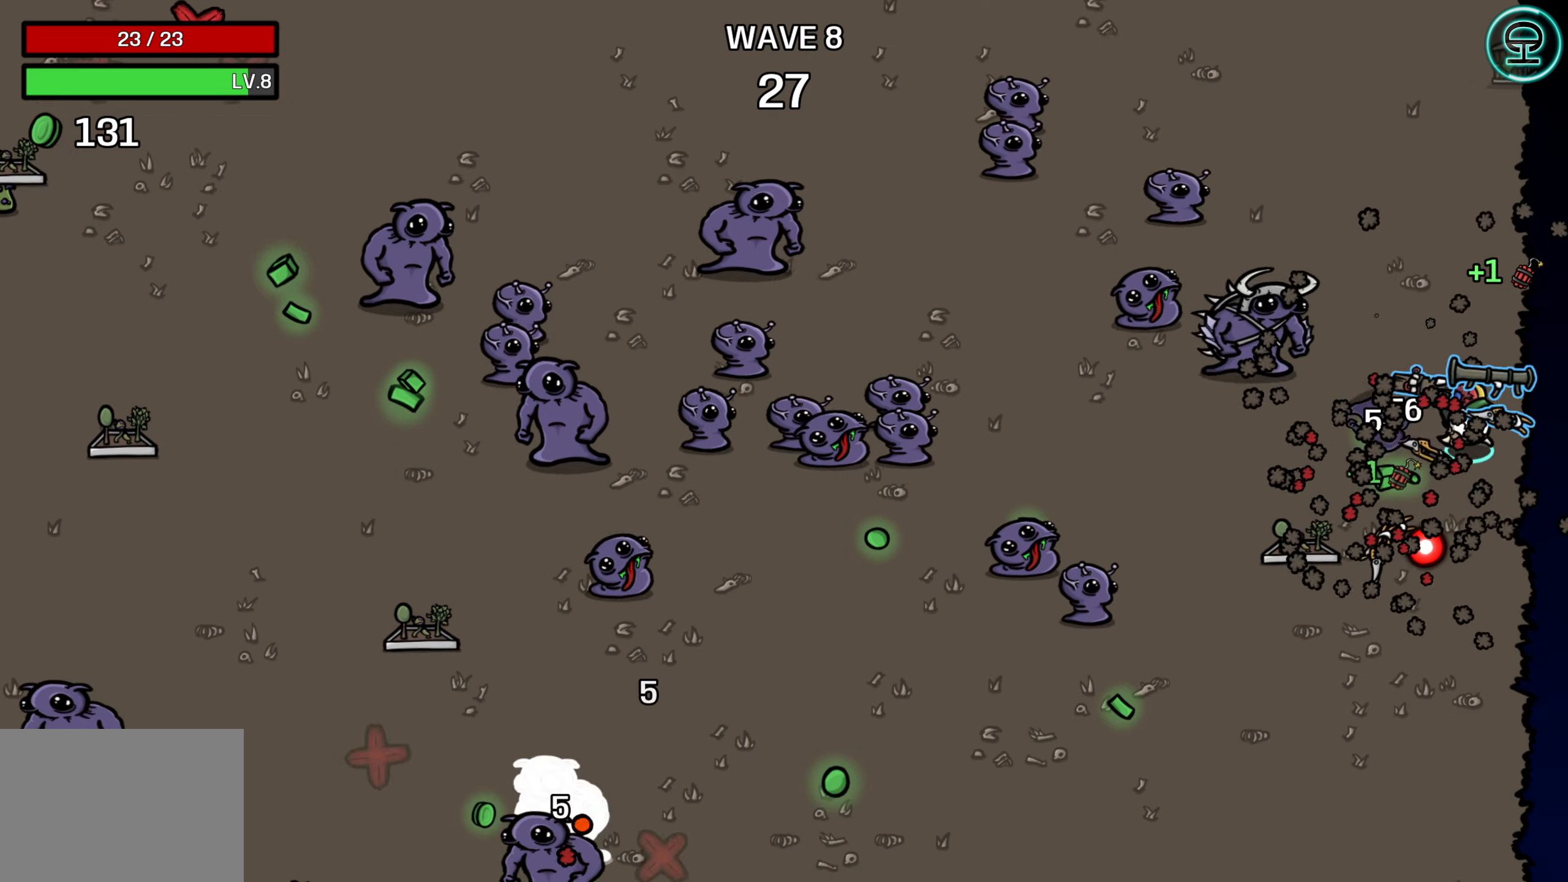
{"buttons": [], "left_stick": "down", "events": [[267, "left_stick", "left"], [500, "left_stick", "down"]]}
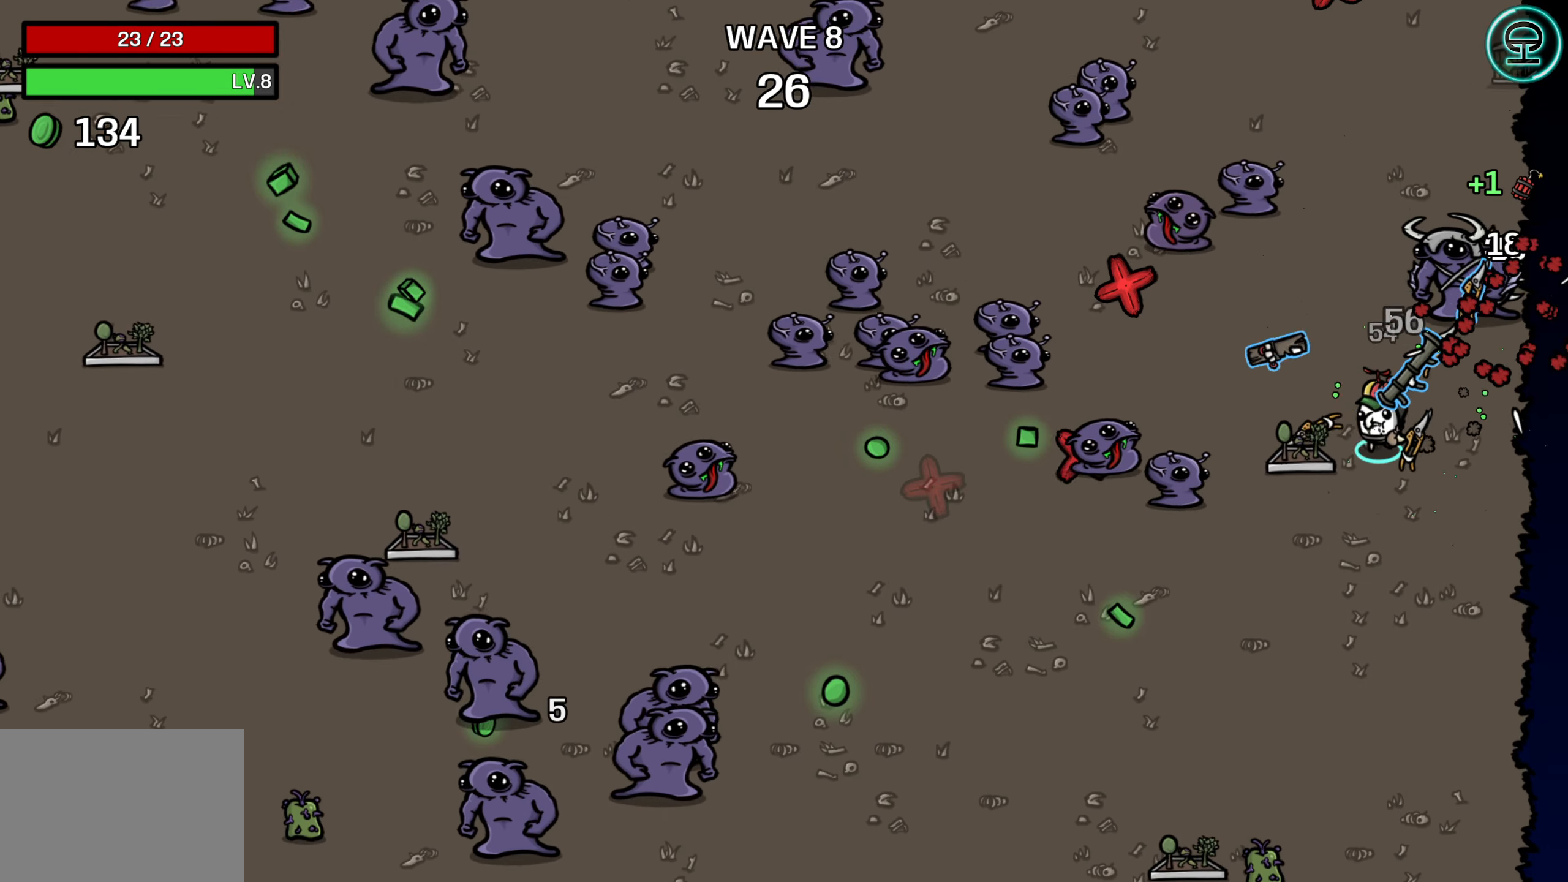
{"buttons": [], "left_stick": "down-left", "events": [[150, "left_stick", "down-left"], [250, "left_stick", "left"], [384, "left_stick", "down-left"]]}
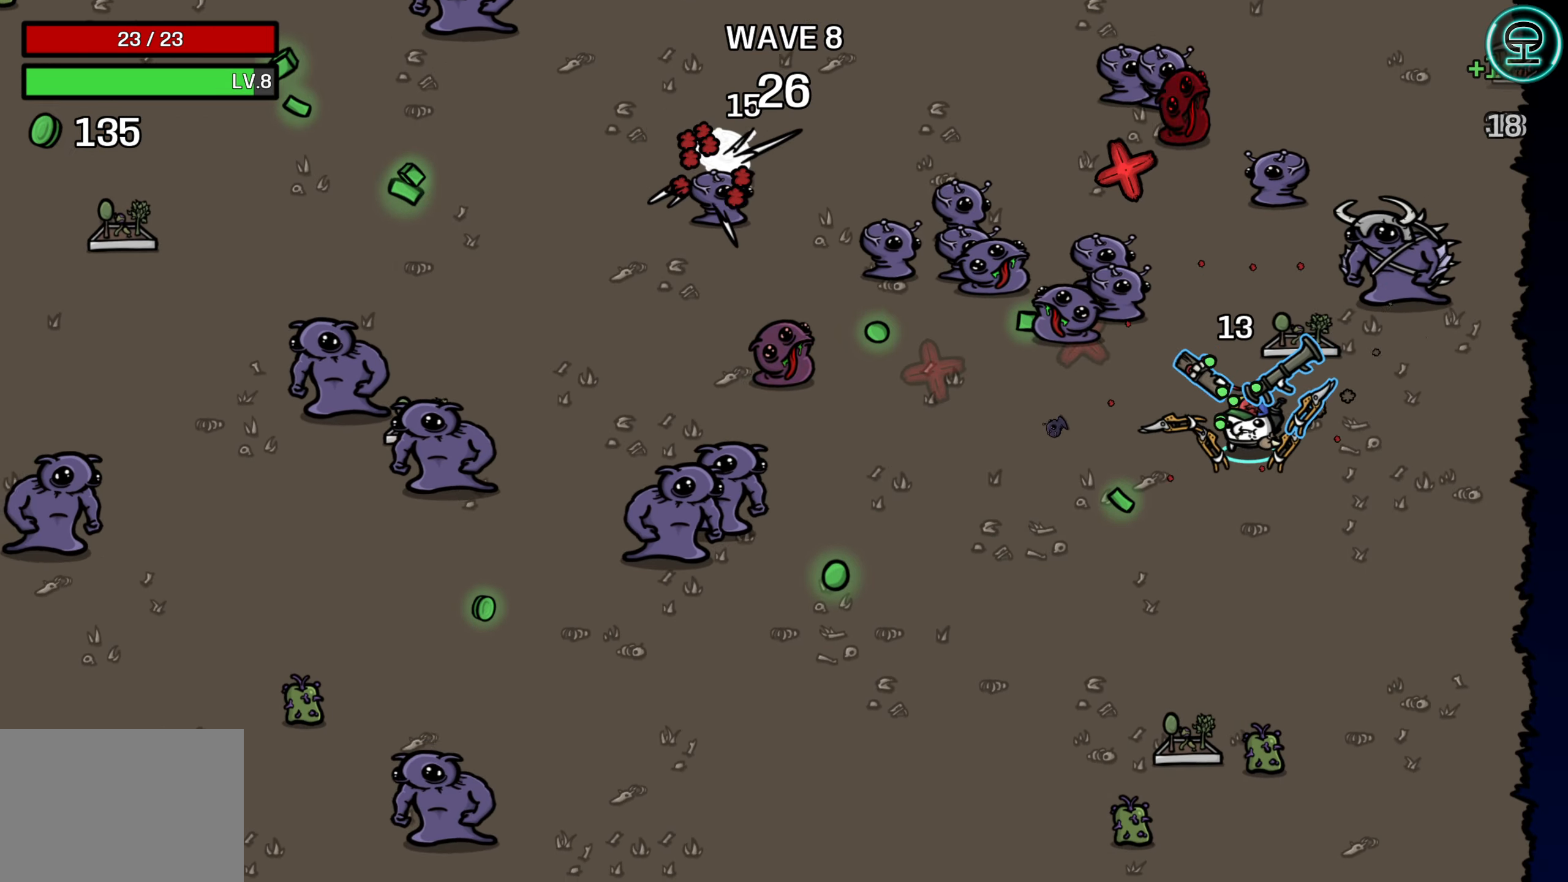
{"buttons": [], "left_stick": "down", "events": [[400, "left_stick", "down"]]}
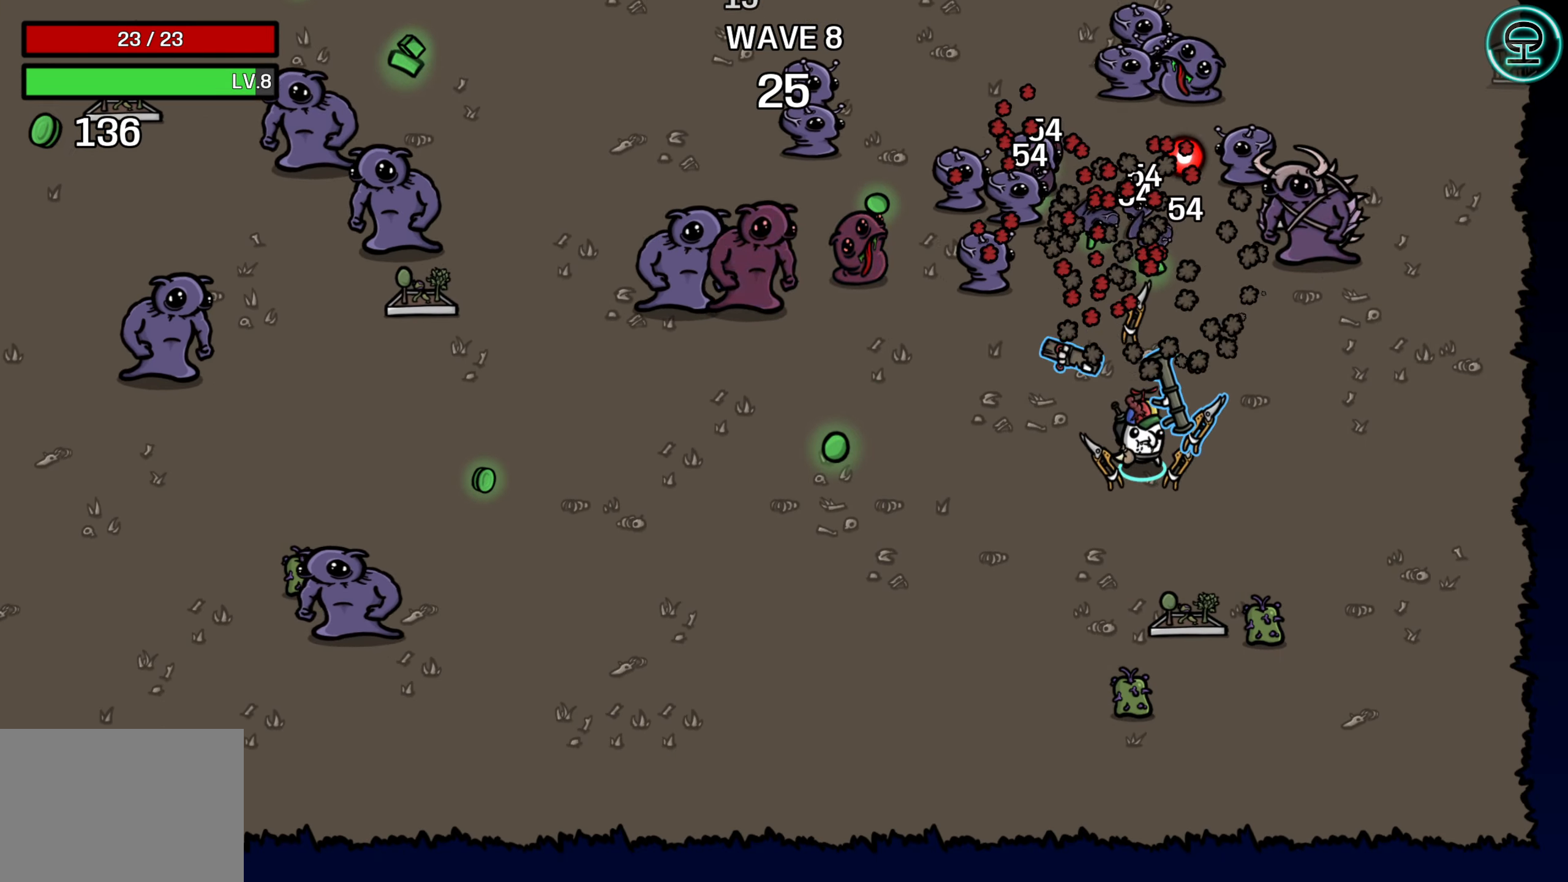
{"buttons": [], "left_stick": "down-right", "events": [[184, "left_stick", "down-right"]]}
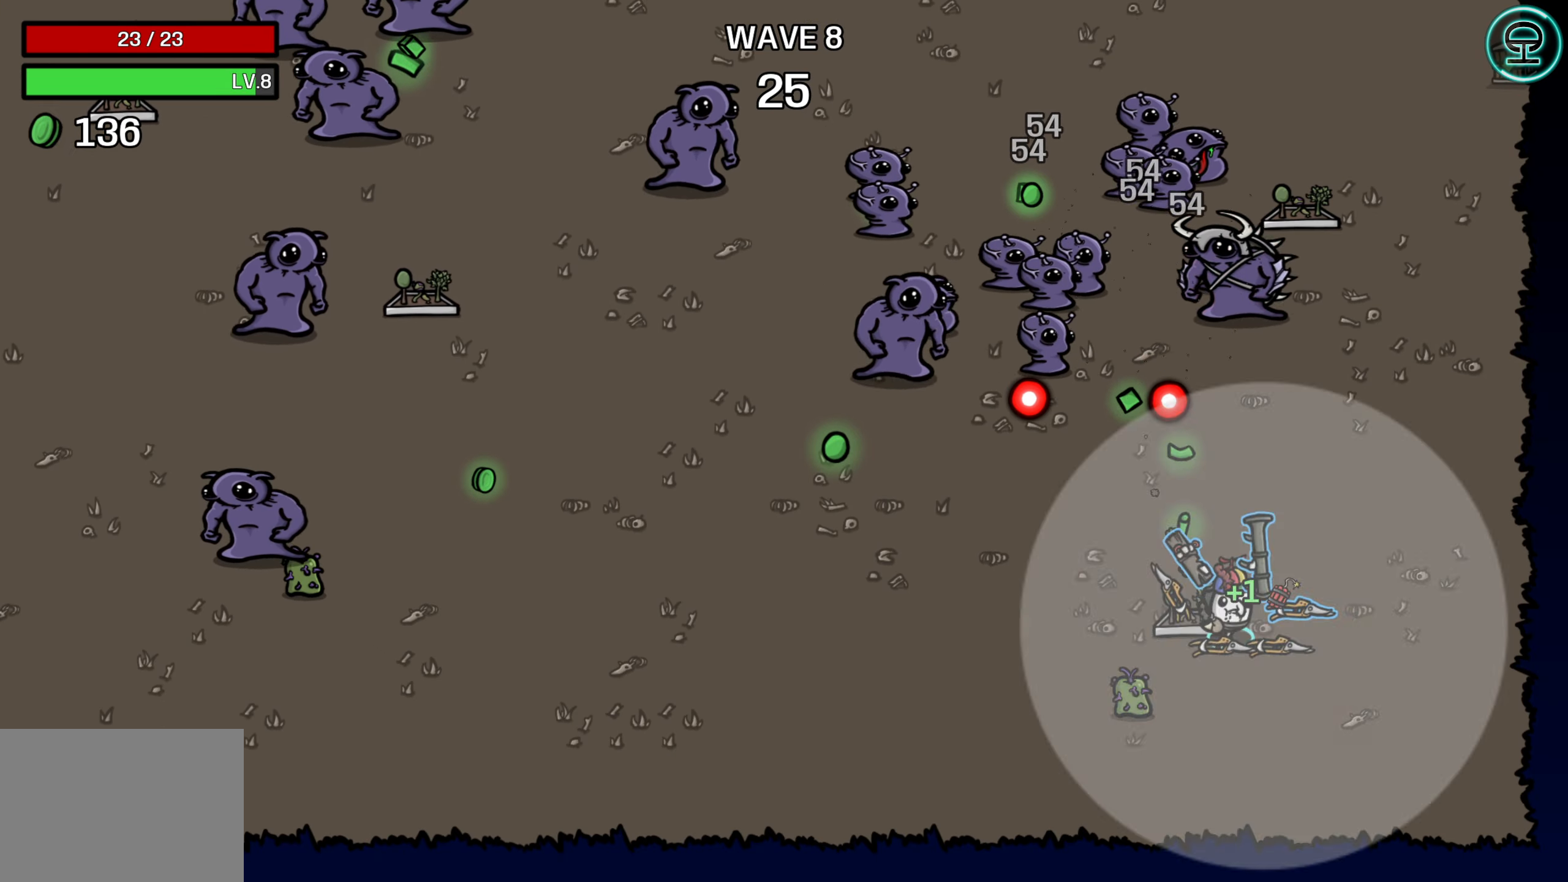
{"buttons": [], "left_stick": "up-right", "events": [[200, "left_stick", "up-right"]]}
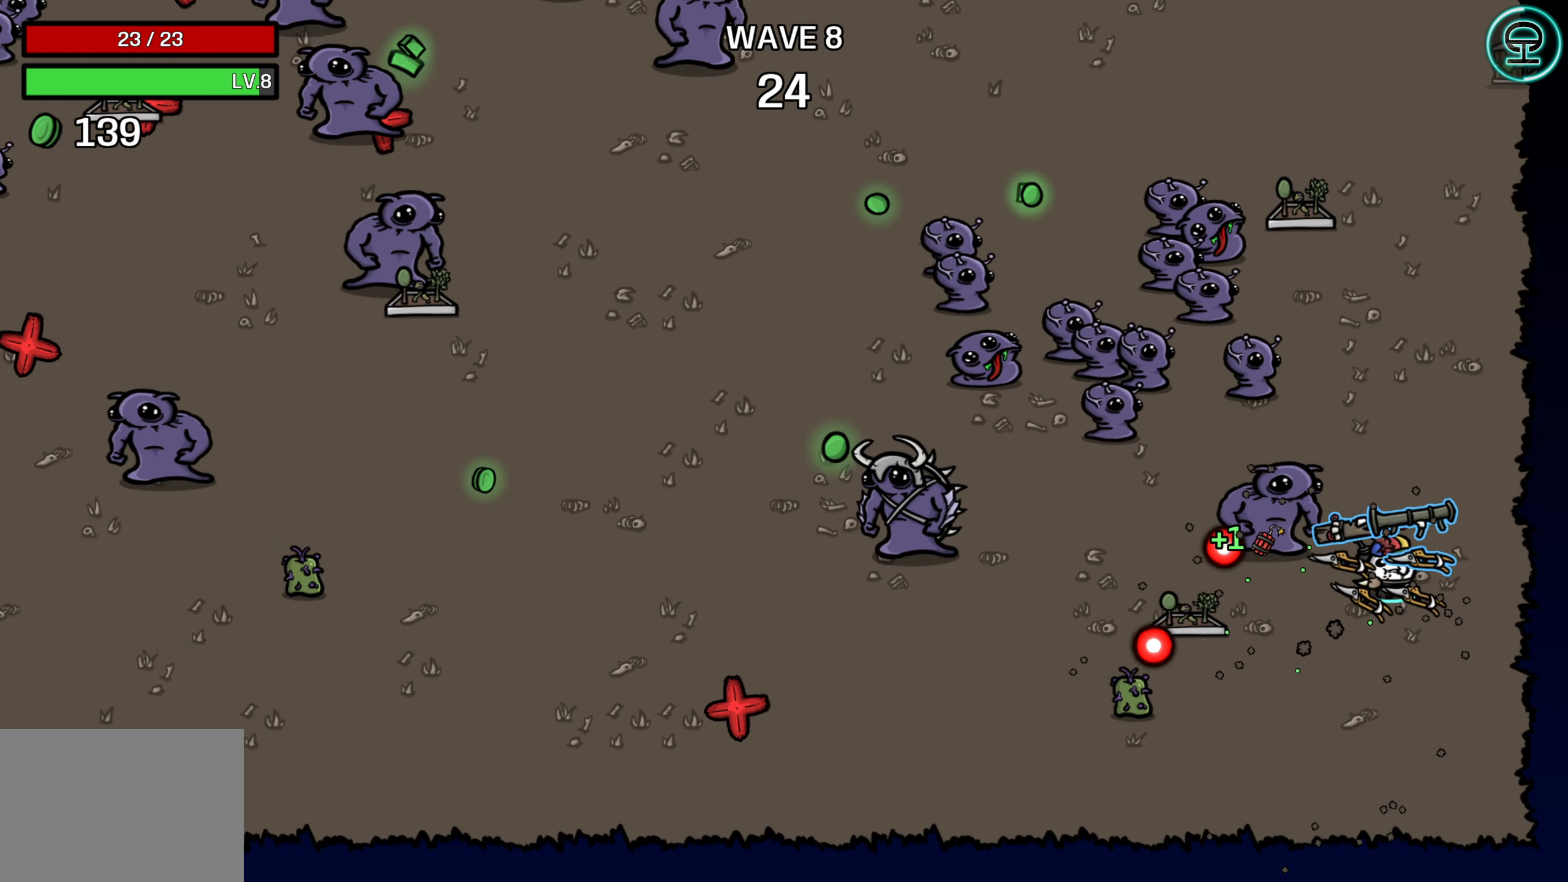
{"buttons": [], "left_stick": "down", "events": [[117, "left_stick", "right"], [267, "left_stick", "up"], [467, "left_stick", "down"]]}
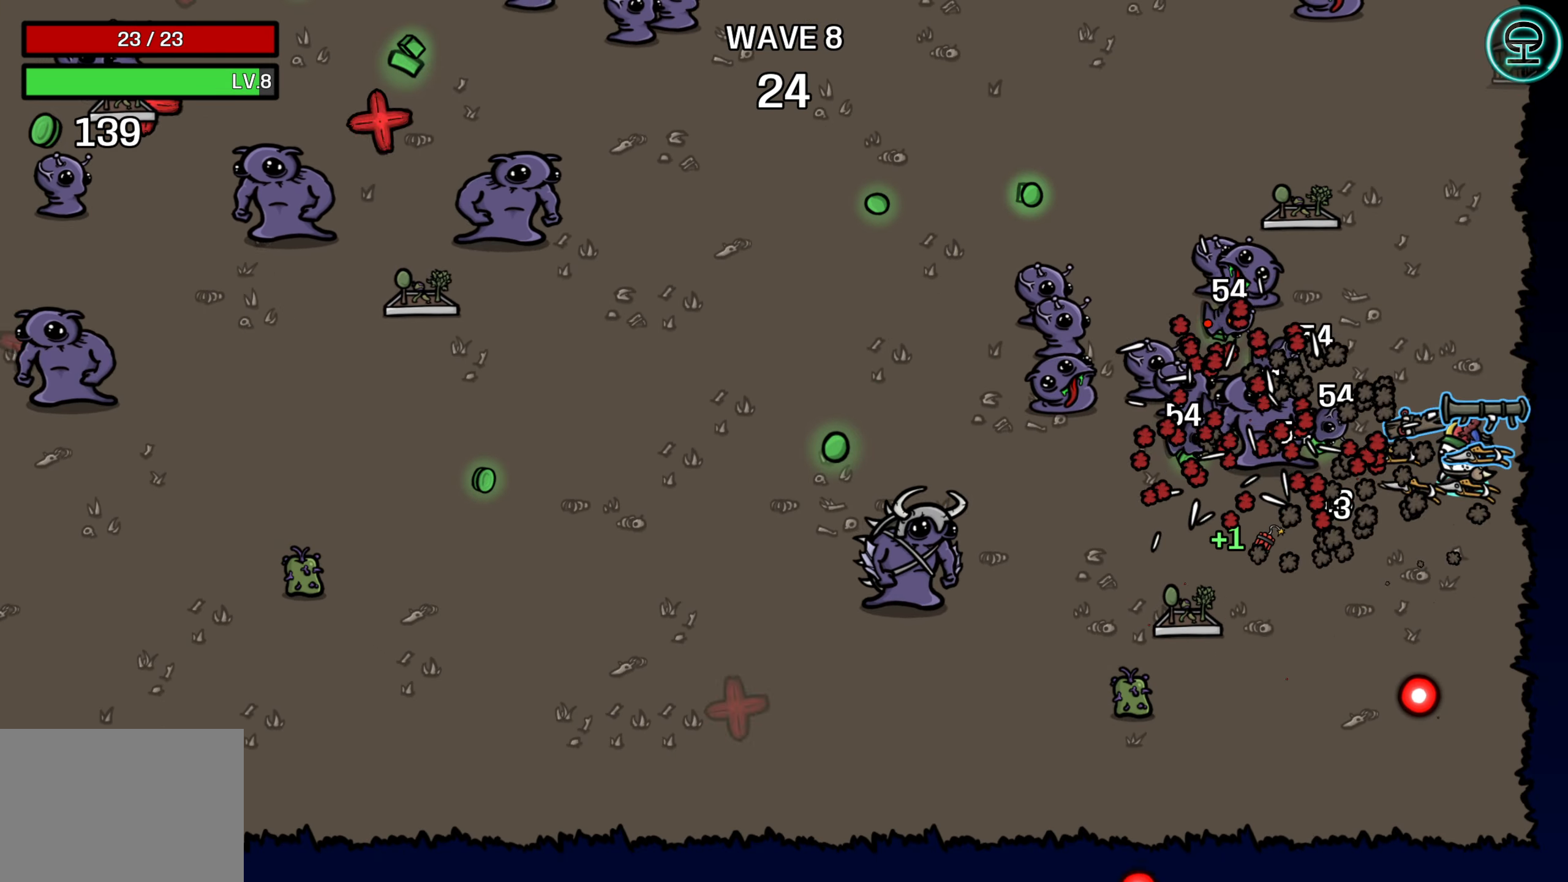
{"buttons": [], "left_stick": "down-left", "events": [[284, "left_stick", "down-left"]]}
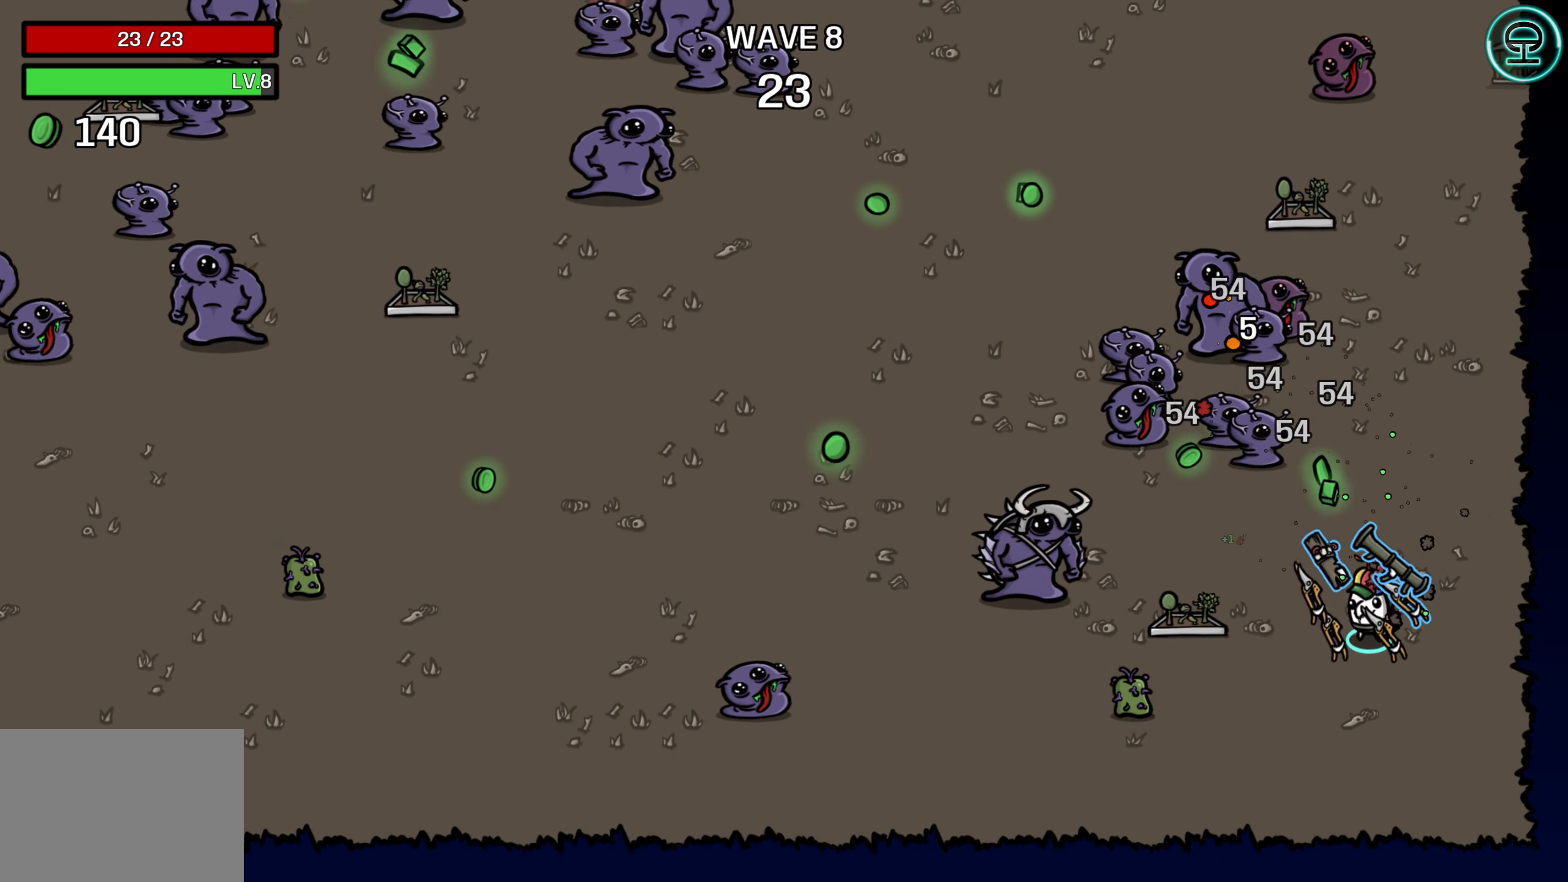
{"buttons": [], "left_stick": "down-left", "events": []}
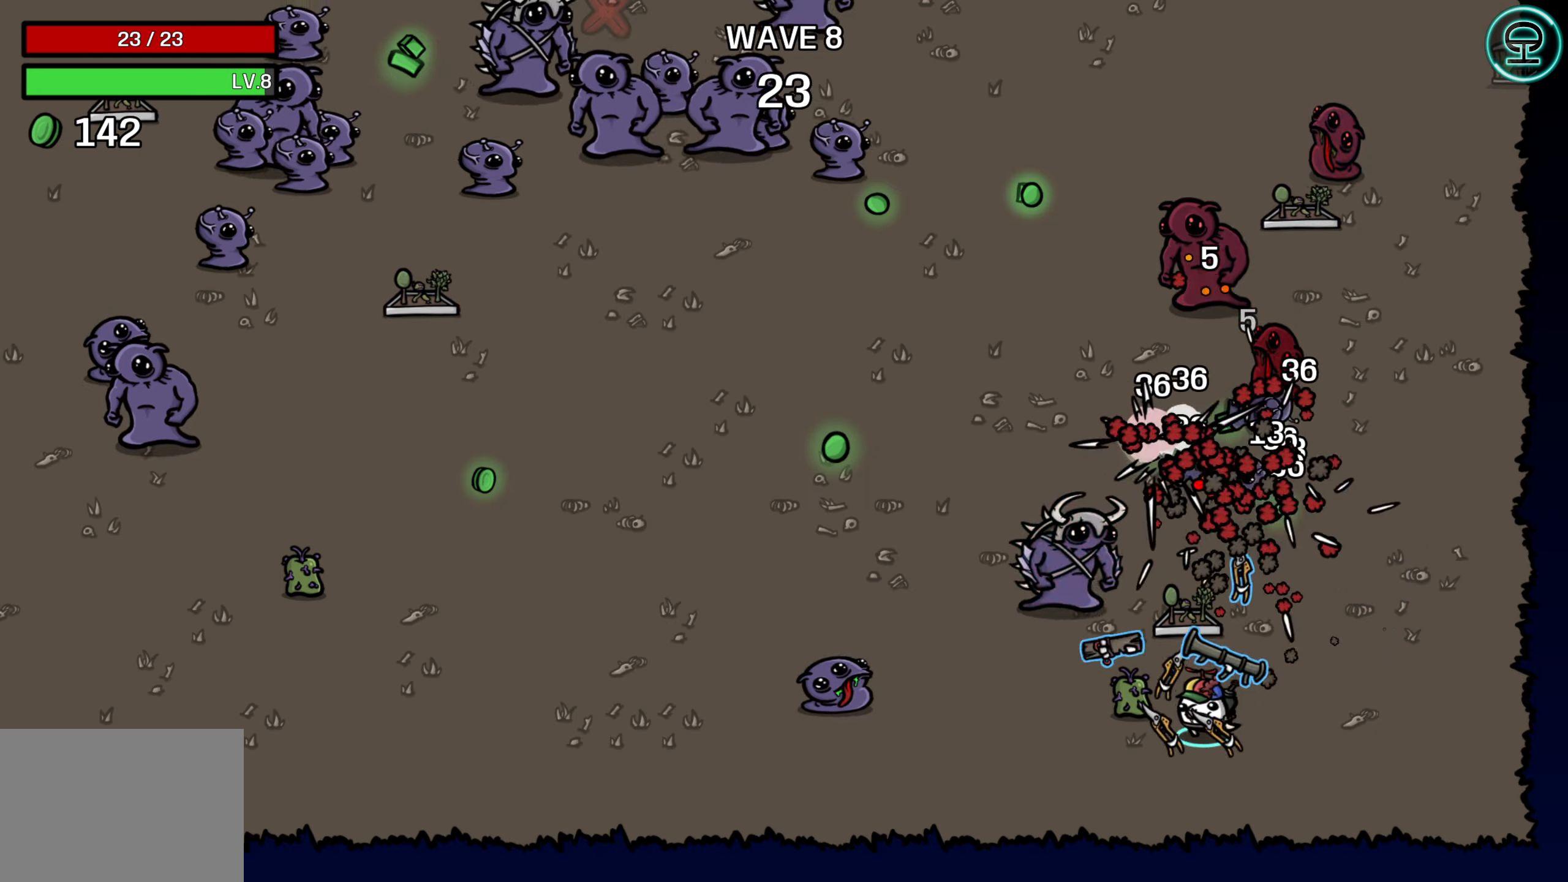
{"buttons": [], "left_stick": "up-left", "events": [[16, "left_stick", "left"], [150, "left_stick", "up-left"]]}
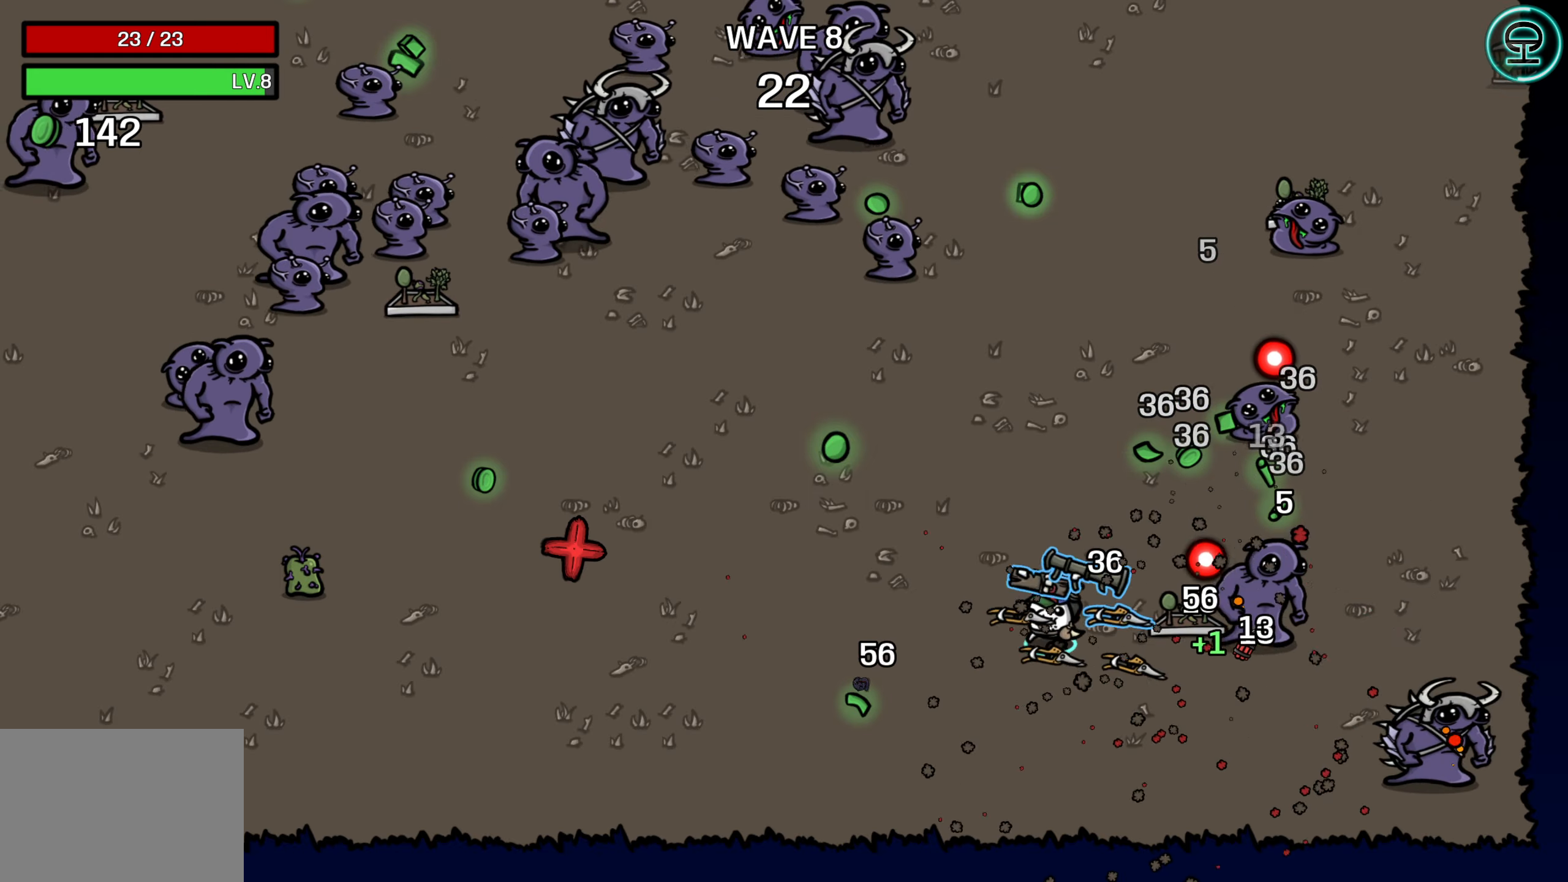
{"buttons": [], "left_stick": "up-right", "events": [[83, "left_stick", "up-right"]]}
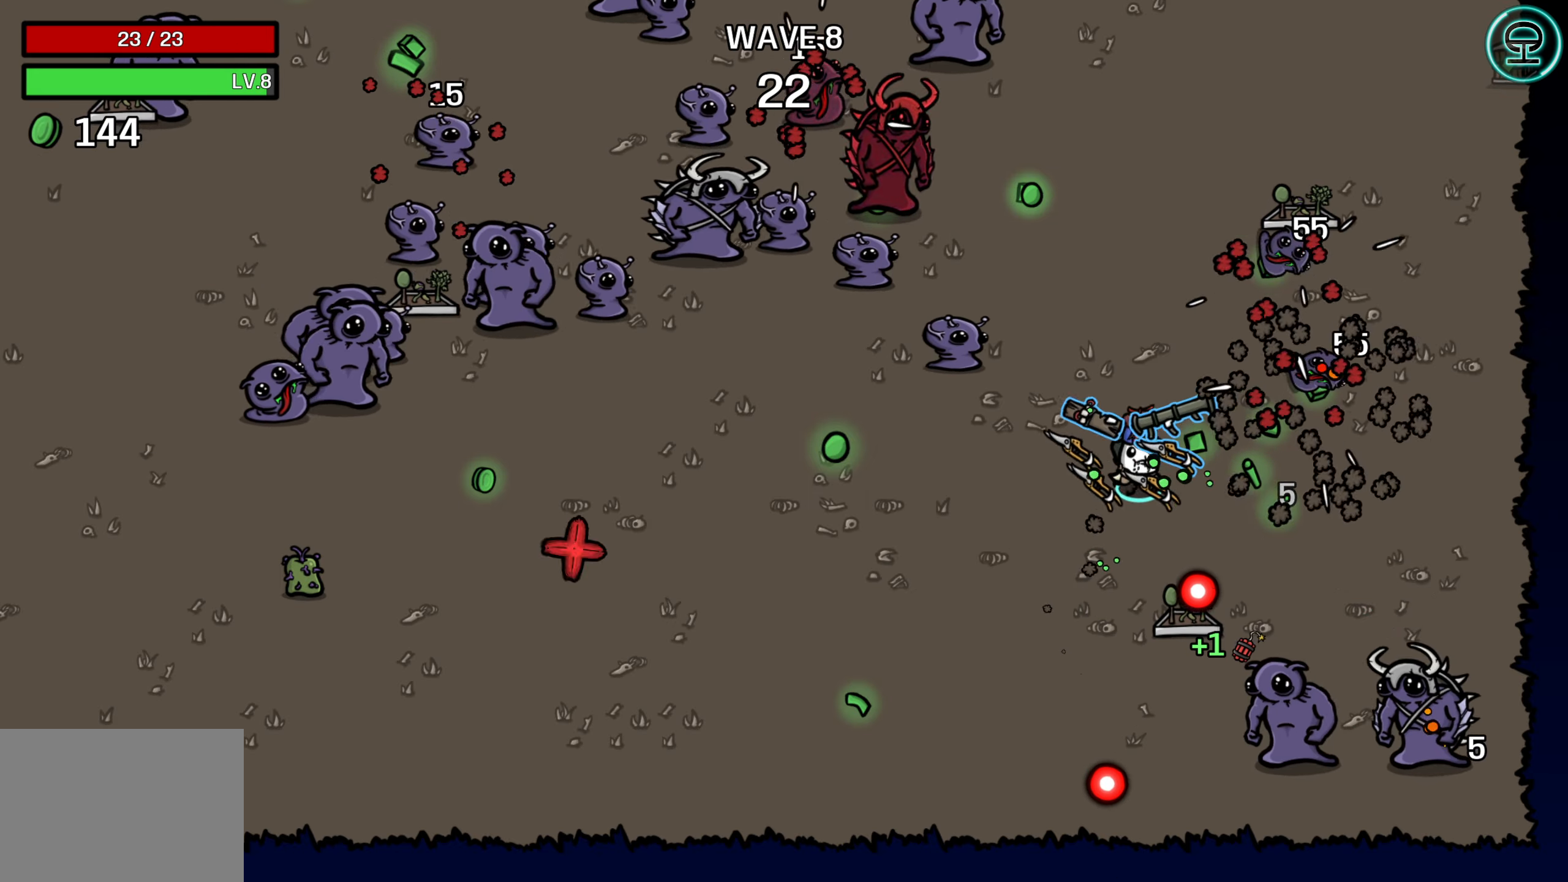
{"buttons": [], "left_stick": "up-right", "events": [[150, "left_stick", "up-left"], [350, "left_stick", "up-right"]]}
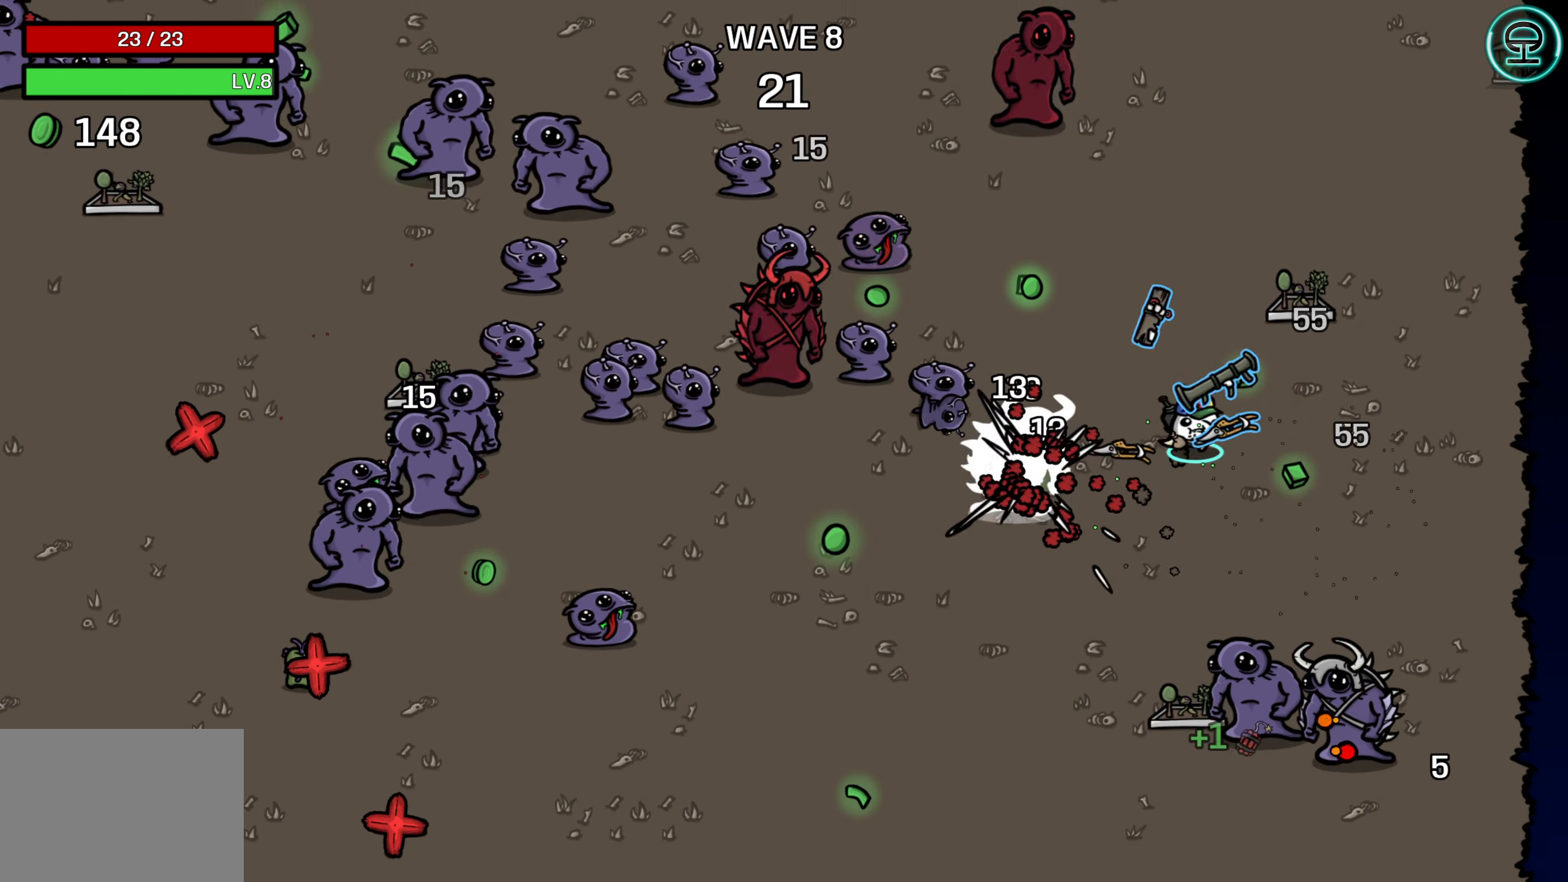
{"buttons": [], "left_stick": "up", "events": [[383, "left_stick", "up"]]}
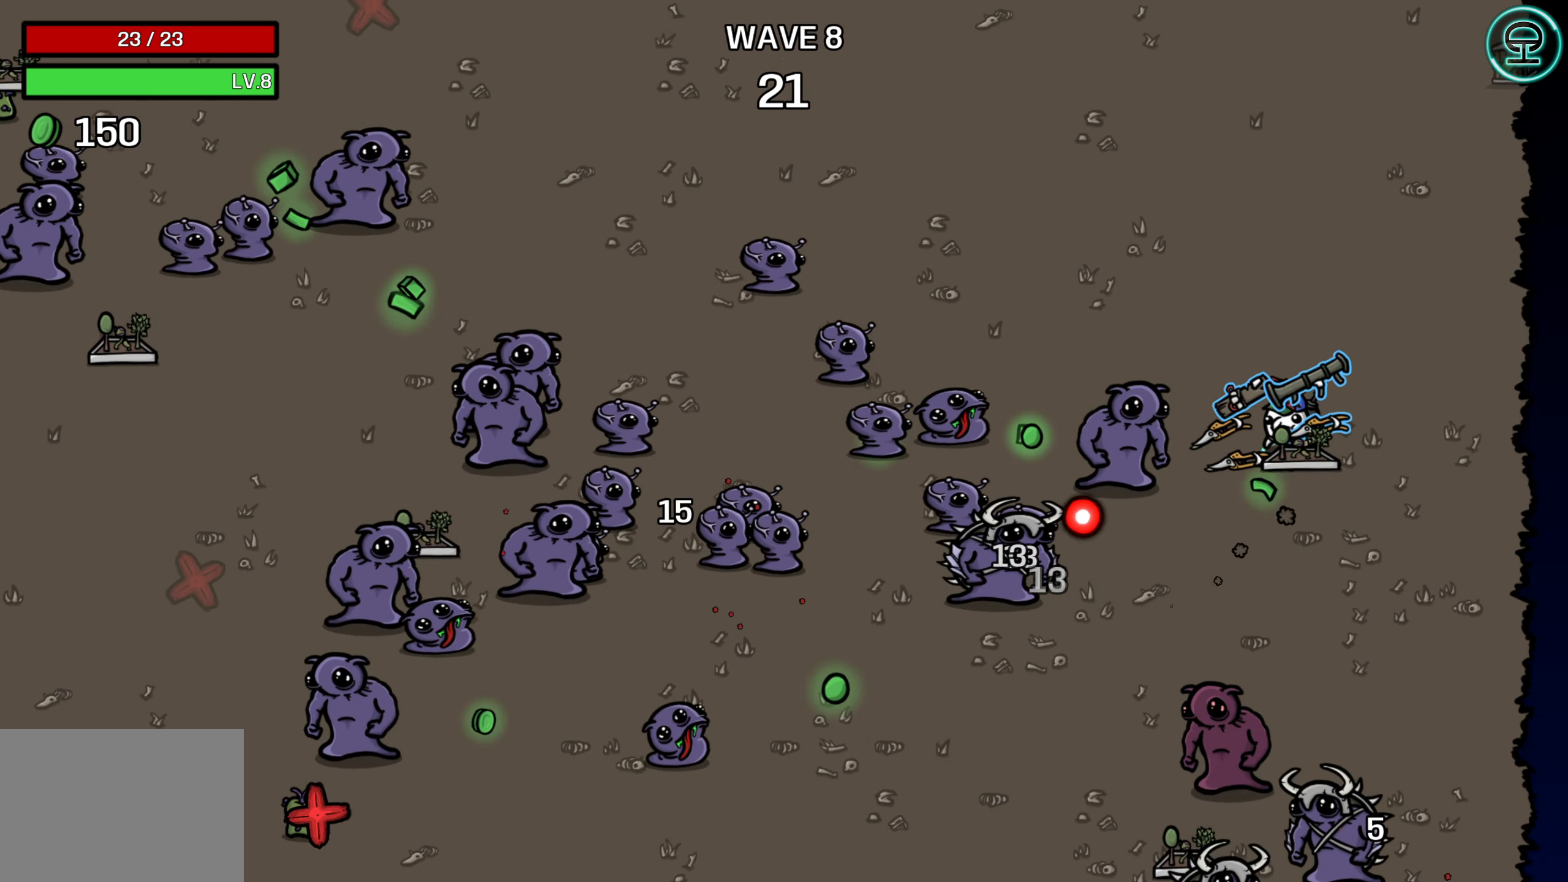
{"buttons": [], "left_stick": "left", "events": [[150, "left_stick", "up-left"], [300, "left_stick", "left"]]}
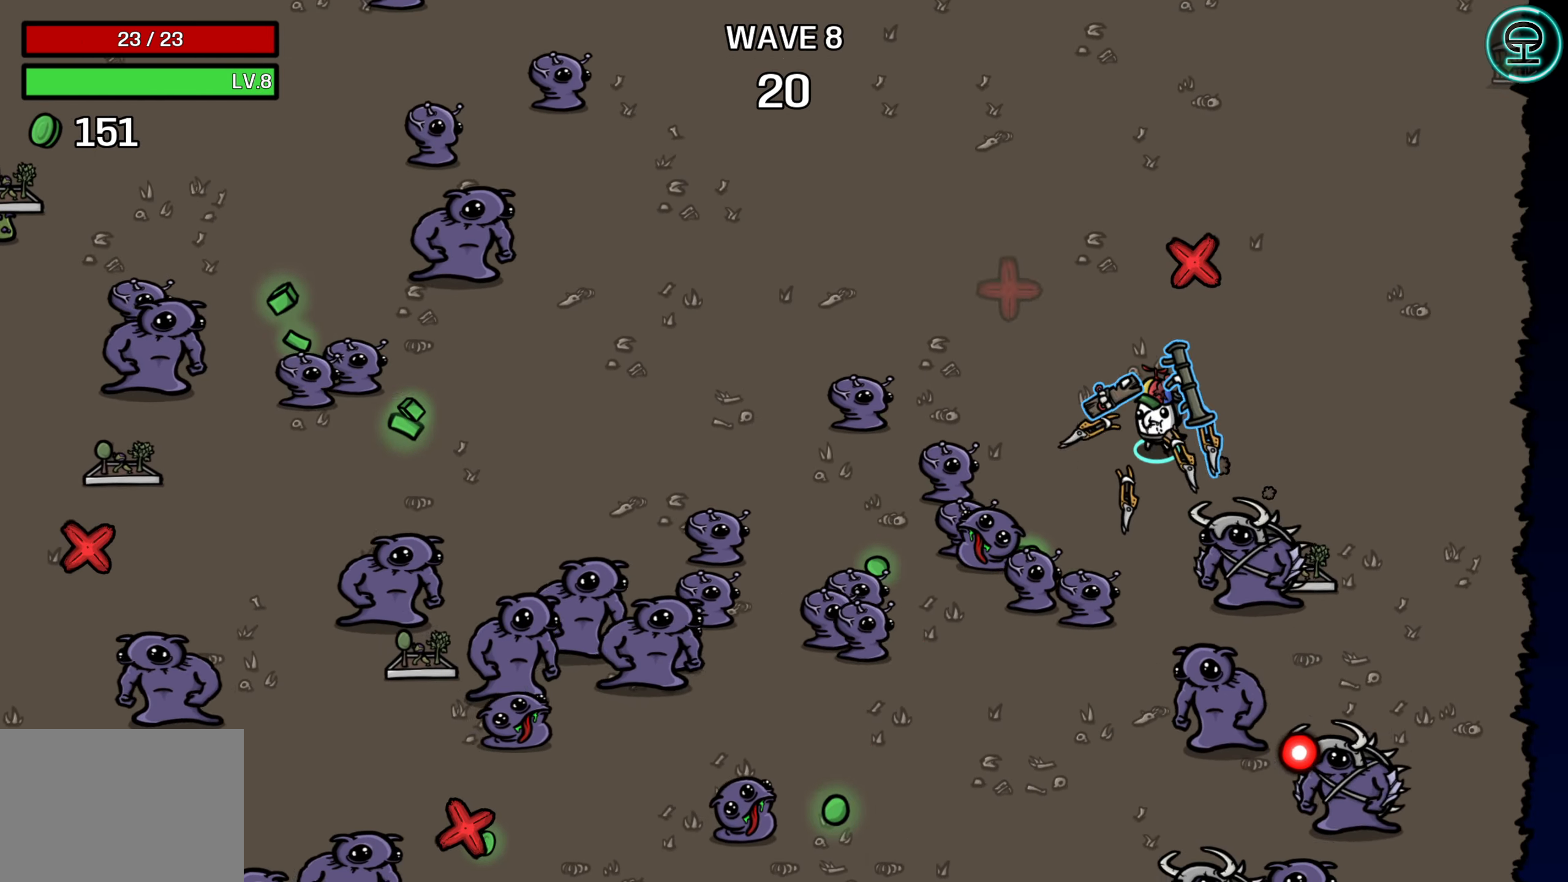
{"buttons": [], "left_stick": "up-left", "events": [[50, "left_stick", "up-left"]]}
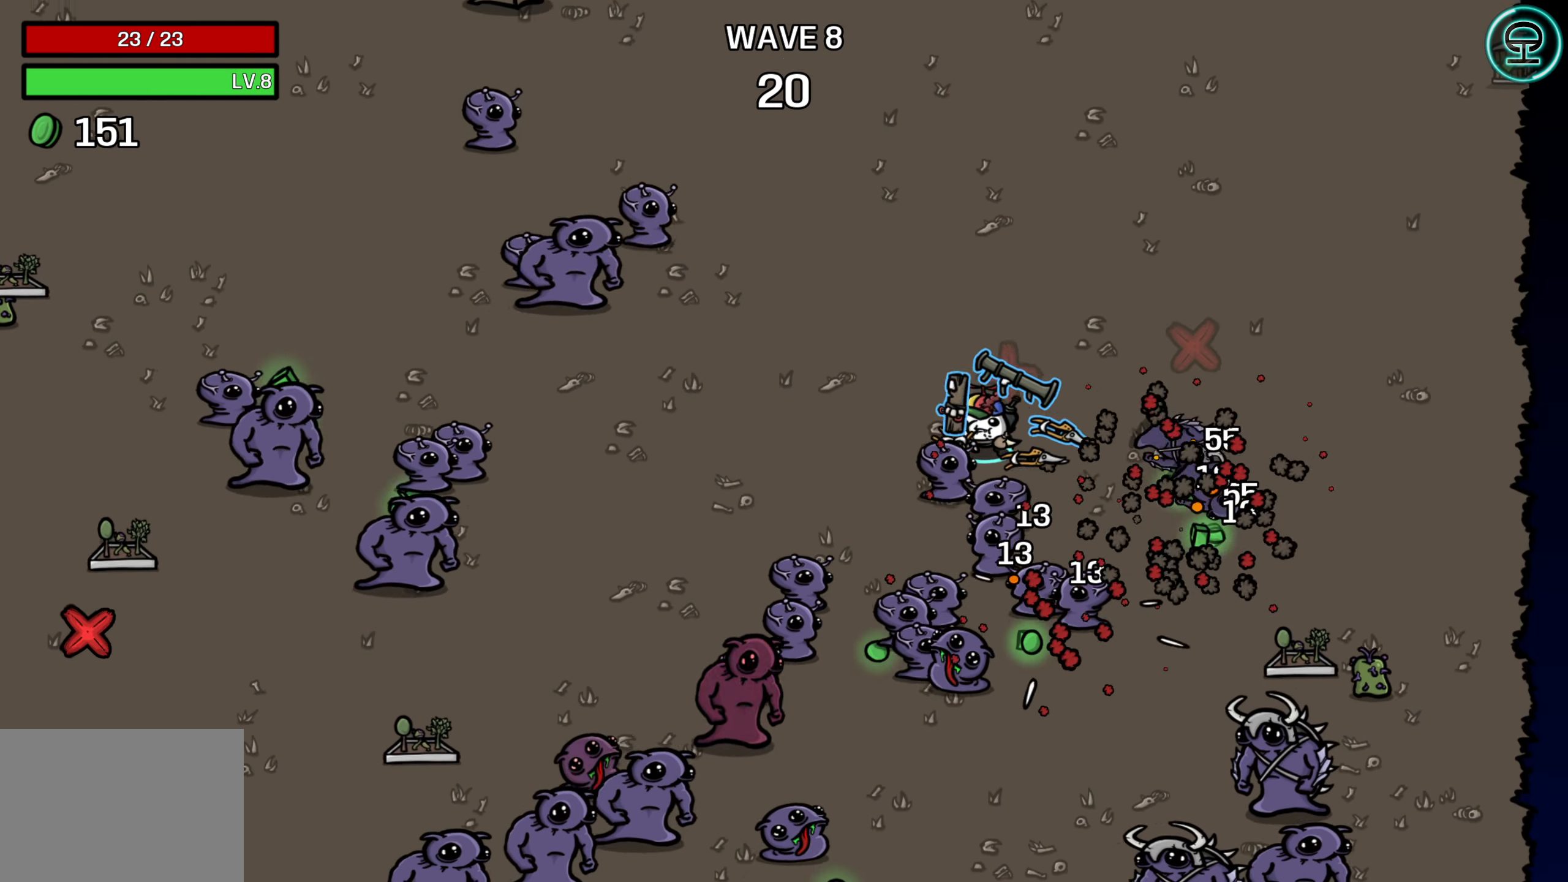
{"buttons": [], "left_stick": "up-left", "events": []}
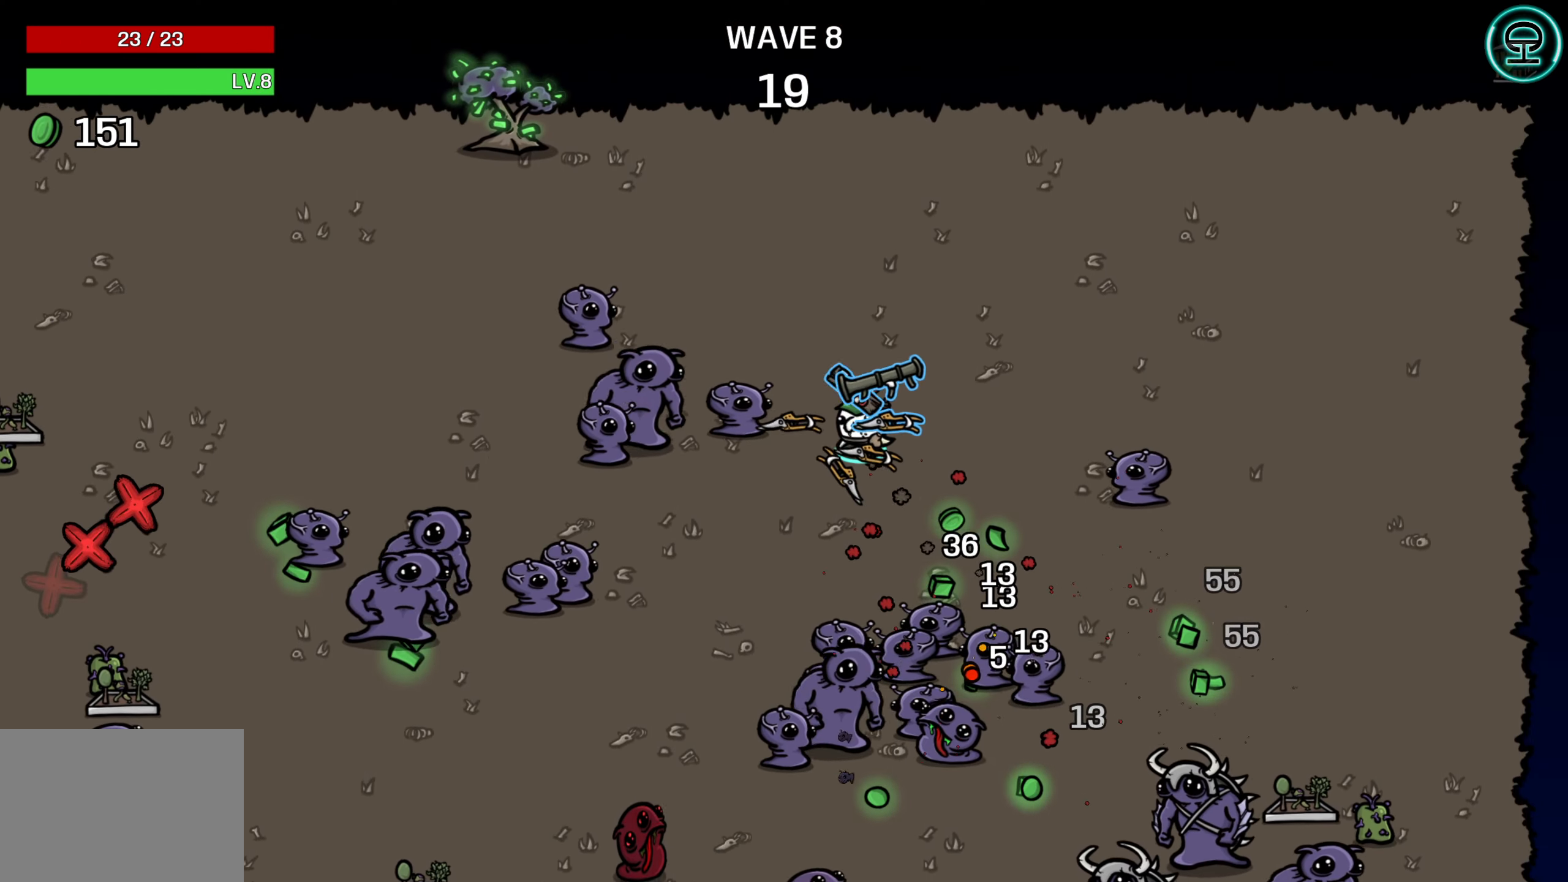
{"buttons": [], "left_stick": "left", "events": [[466, "left_stick", "left"]]}
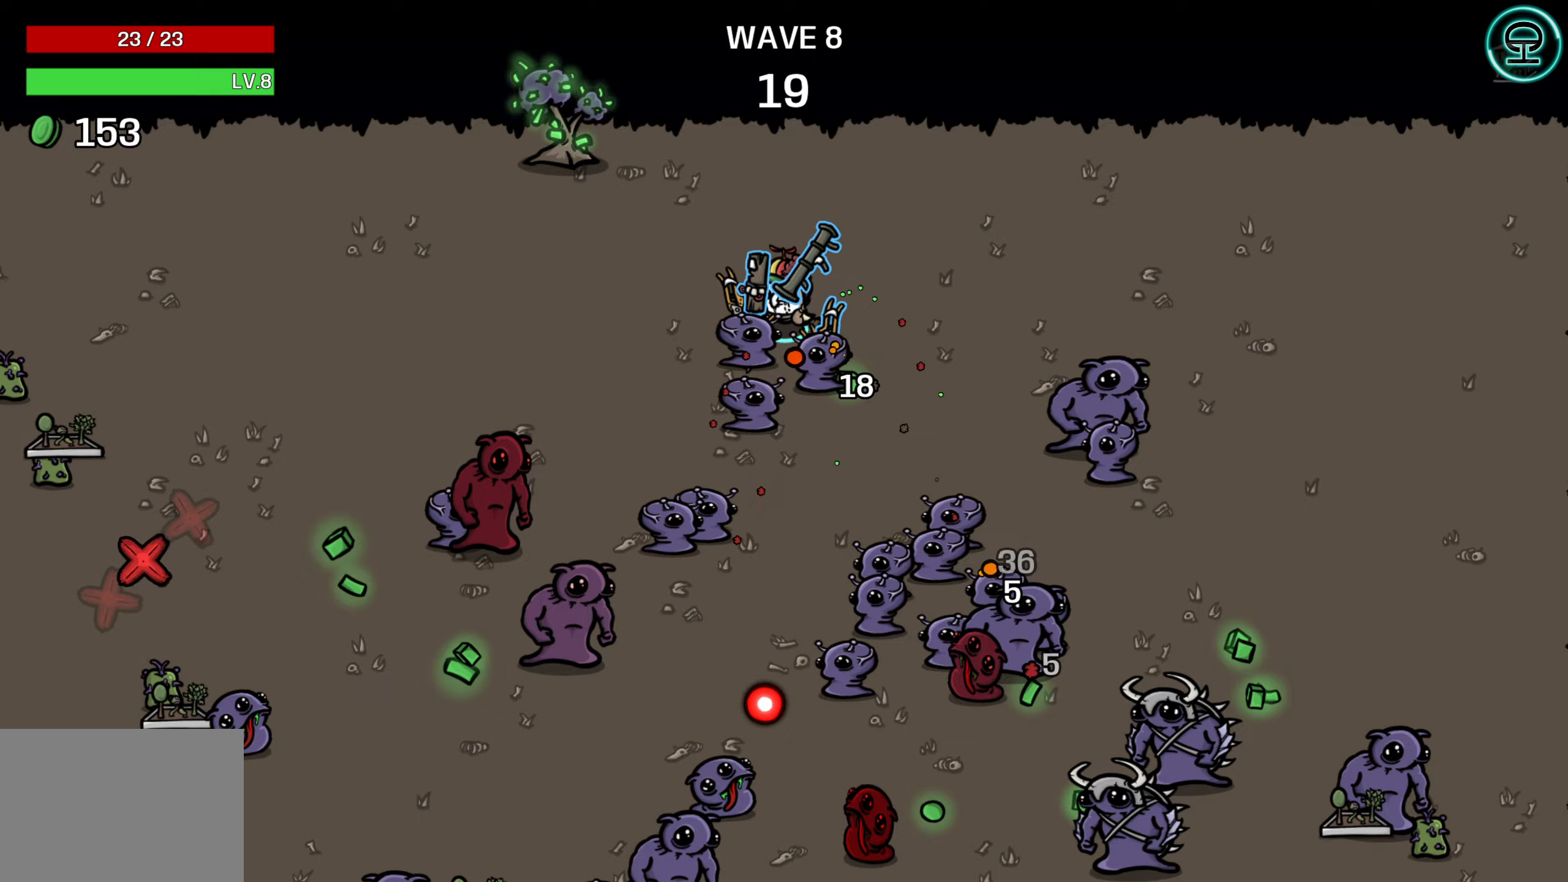
{"buttons": [], "left_stick": "up-left", "events": [[500, "left_stick", "up-left"]]}
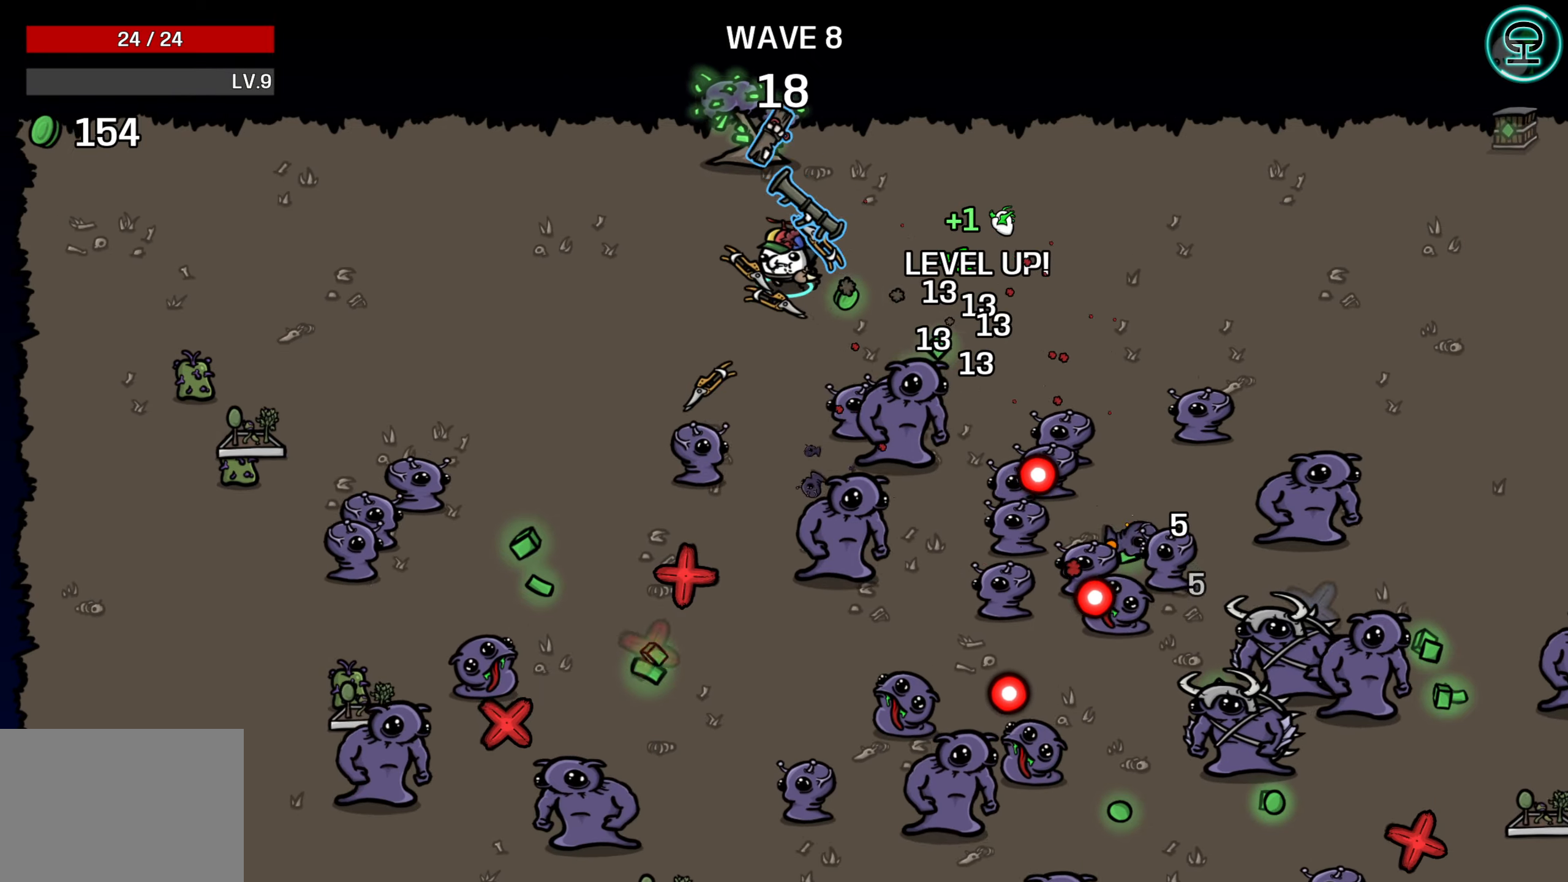
{"buttons": [], "left_stick": "left", "events": [[200, "left_stick", "center"], [433, "left_stick", "left"]]}
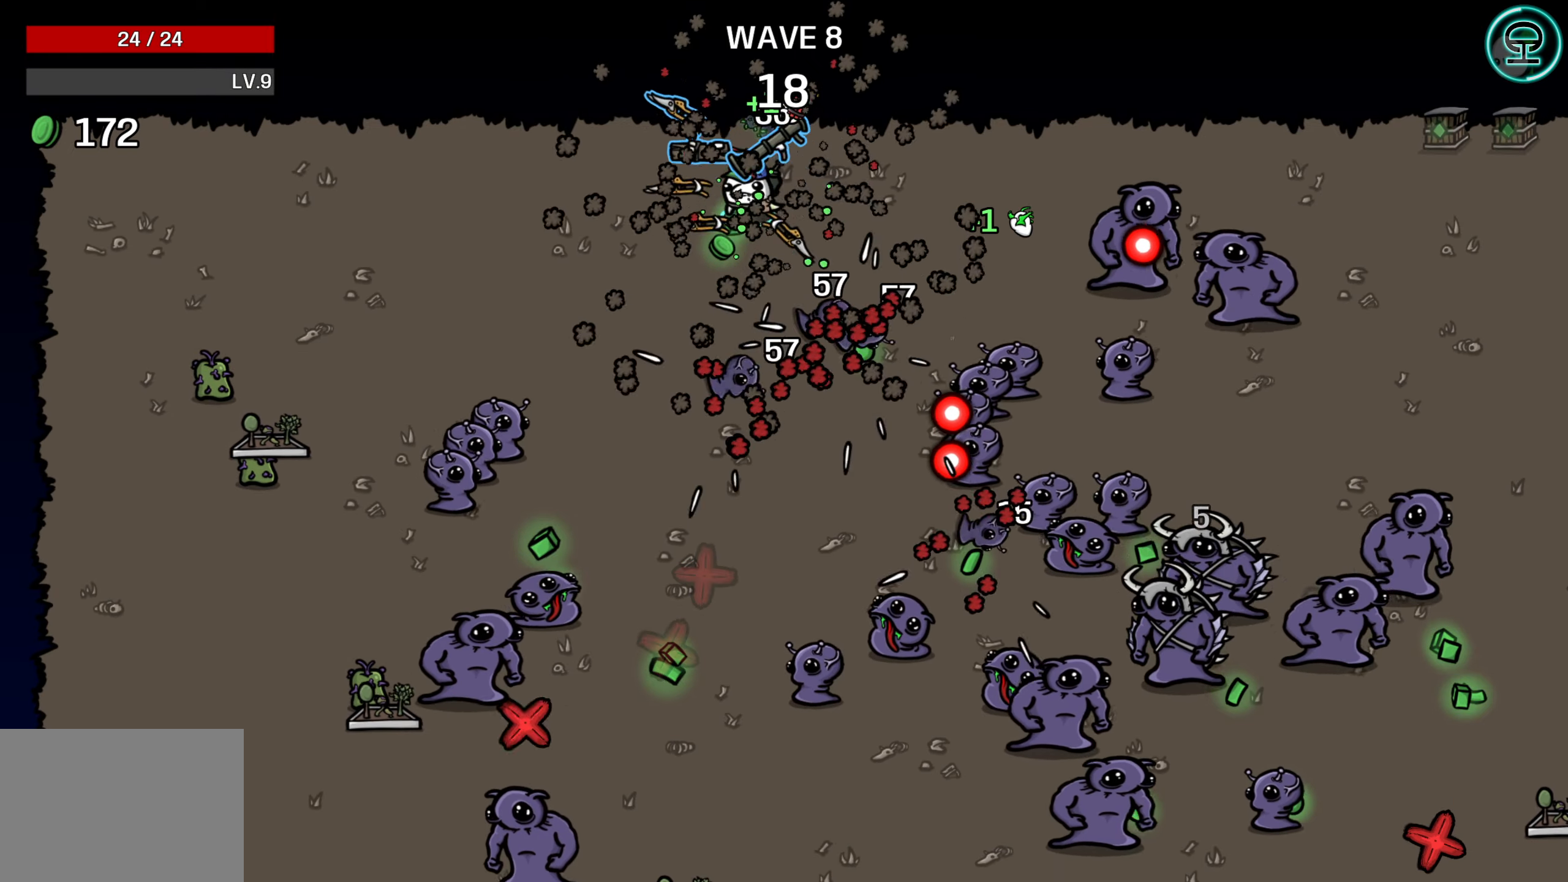
{"buttons": [], "left_stick": "down-left", "events": [[267, "left_stick", "down-left"]]}
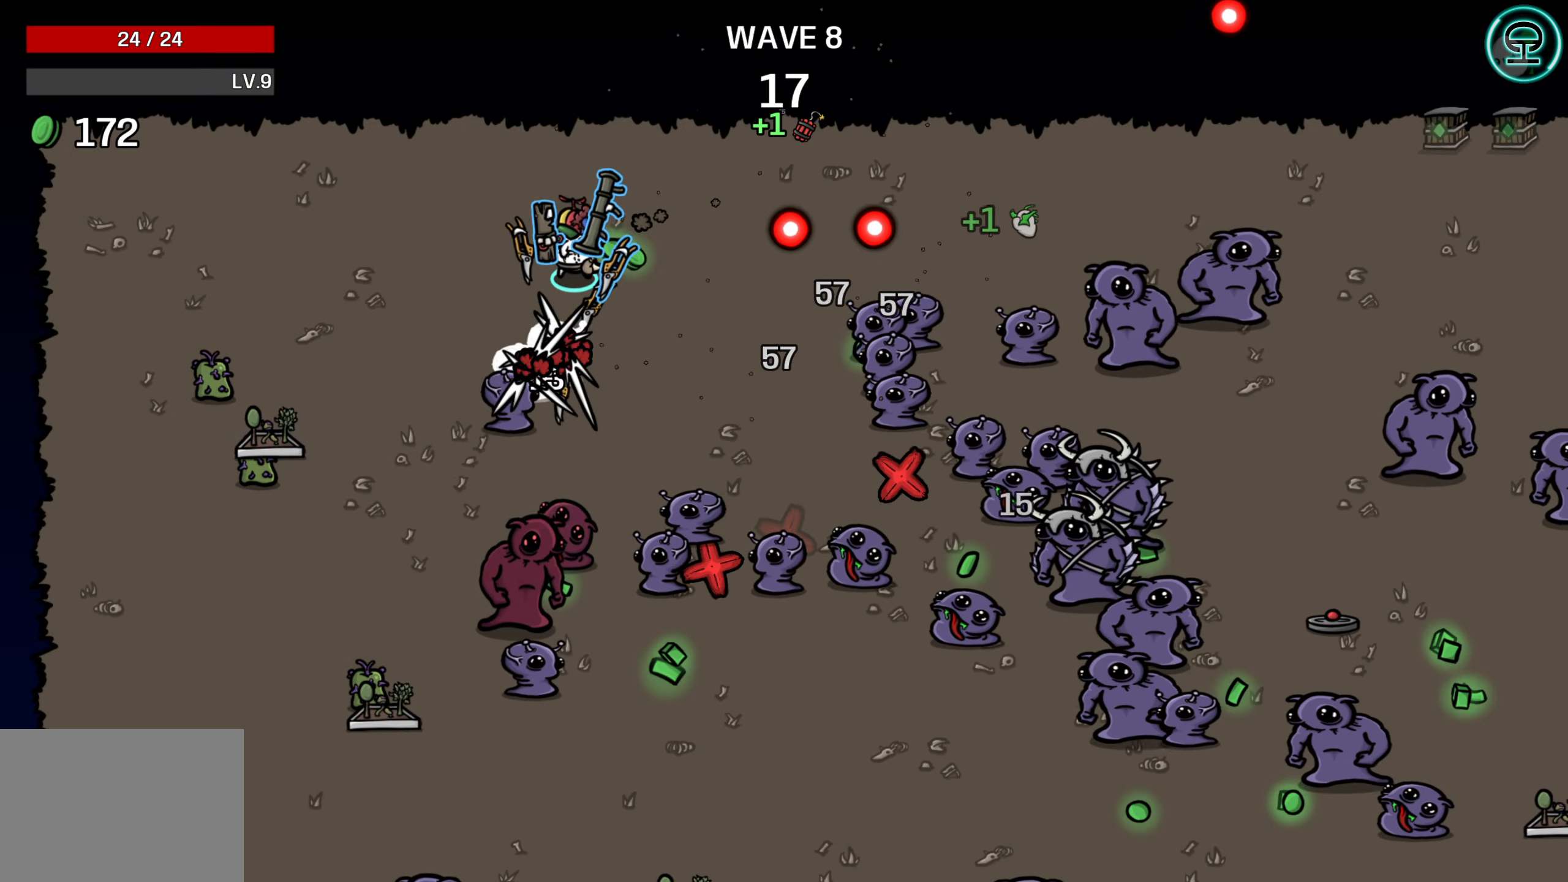
{"buttons": [], "left_stick": "down-left", "events": []}
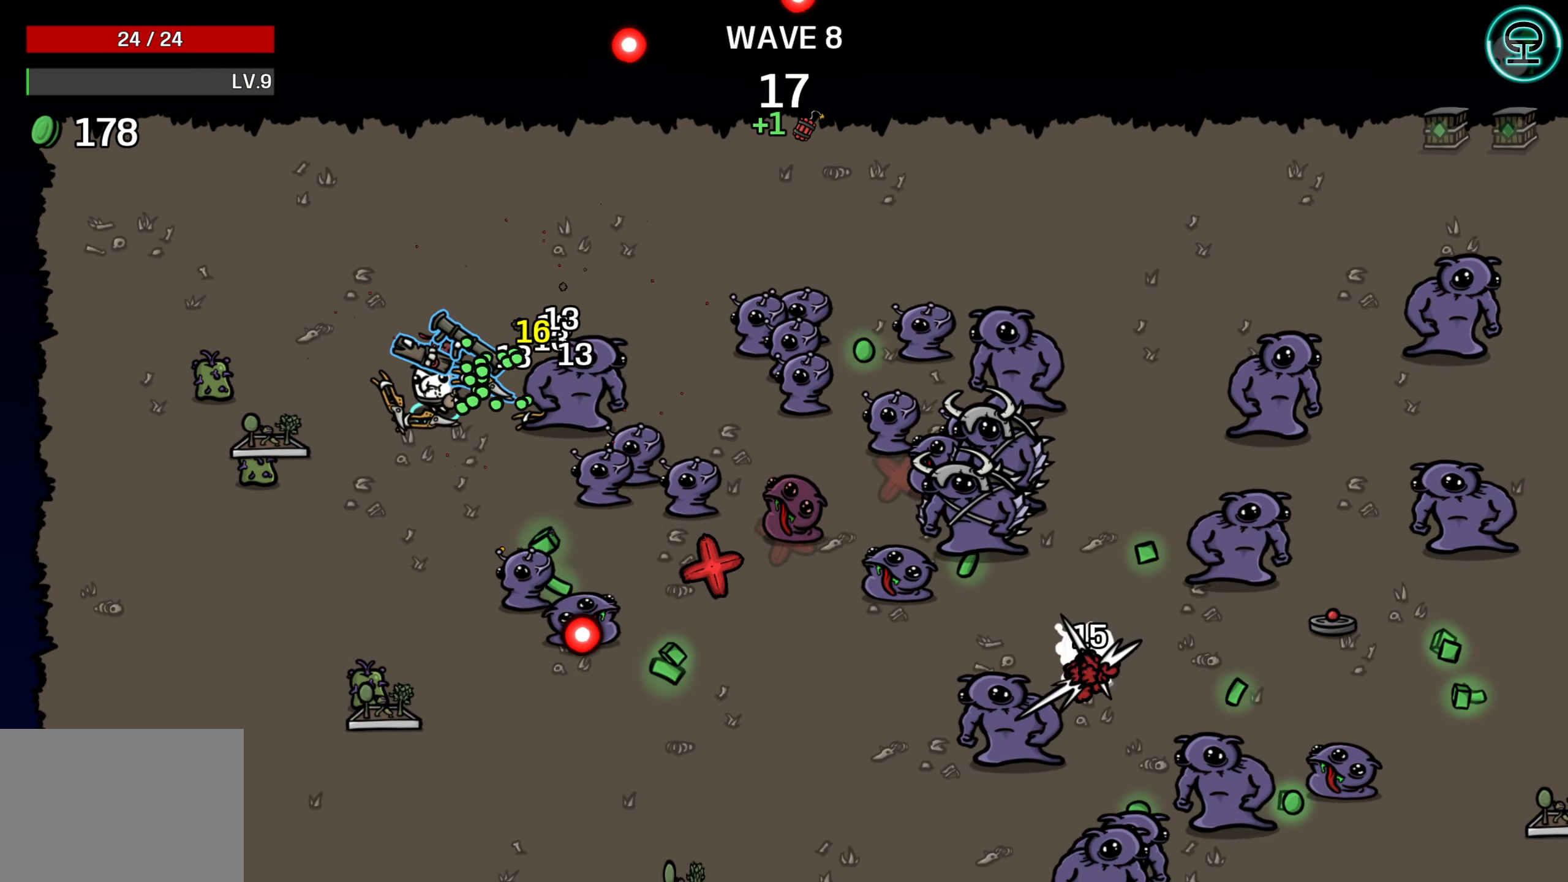
{"buttons": [], "left_stick": "up-left", "events": [[483, "left_stick", "up-left"]]}
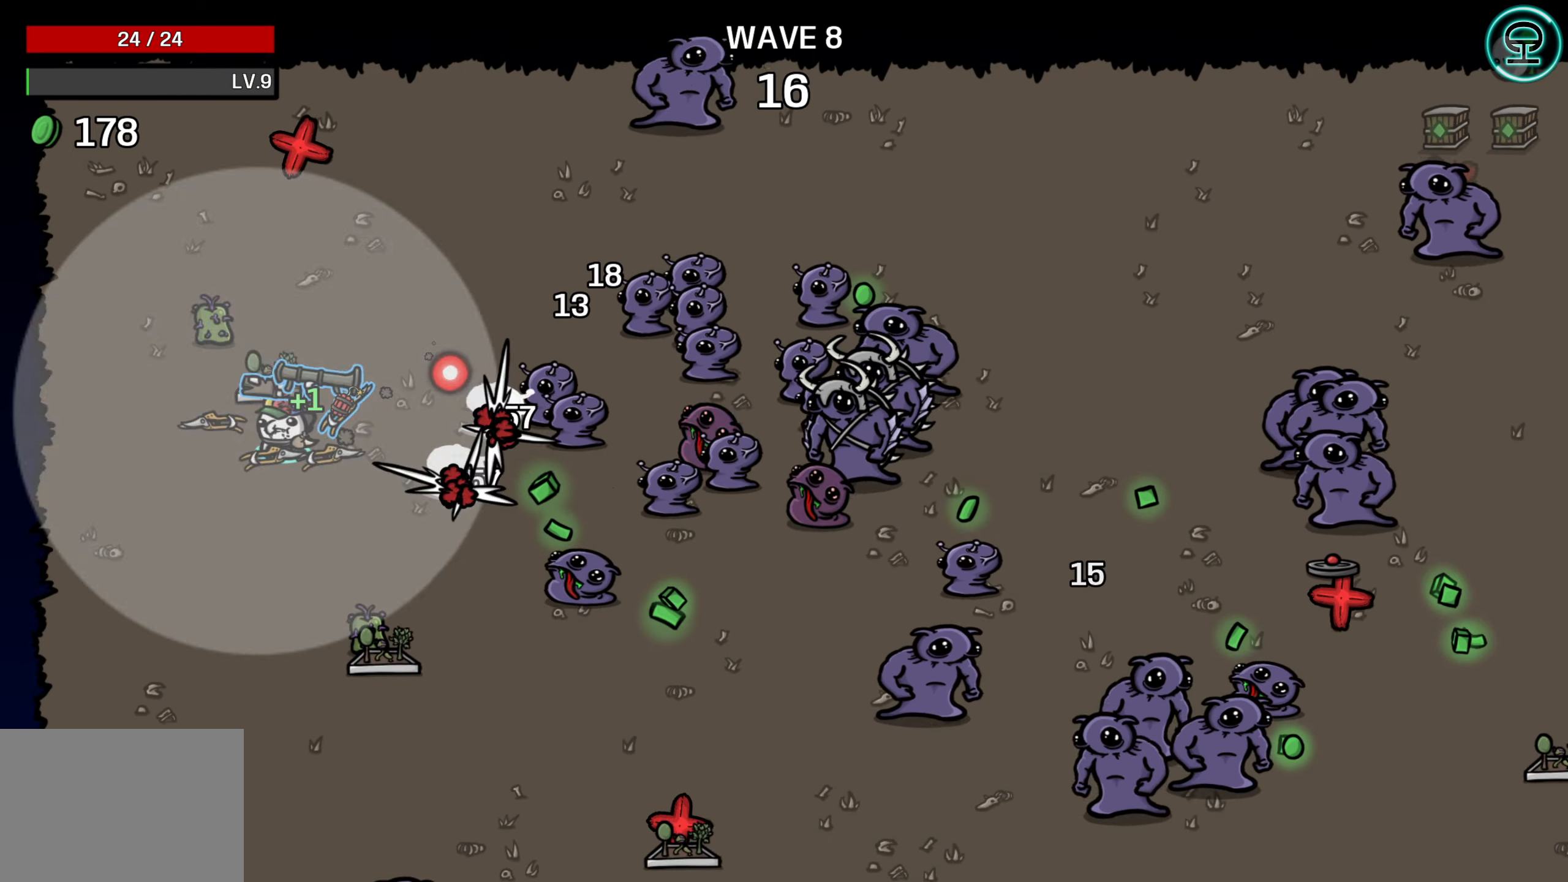
{"buttons": [], "left_stick": "down-right", "events": [[300, "left_stick", "down-right"]]}
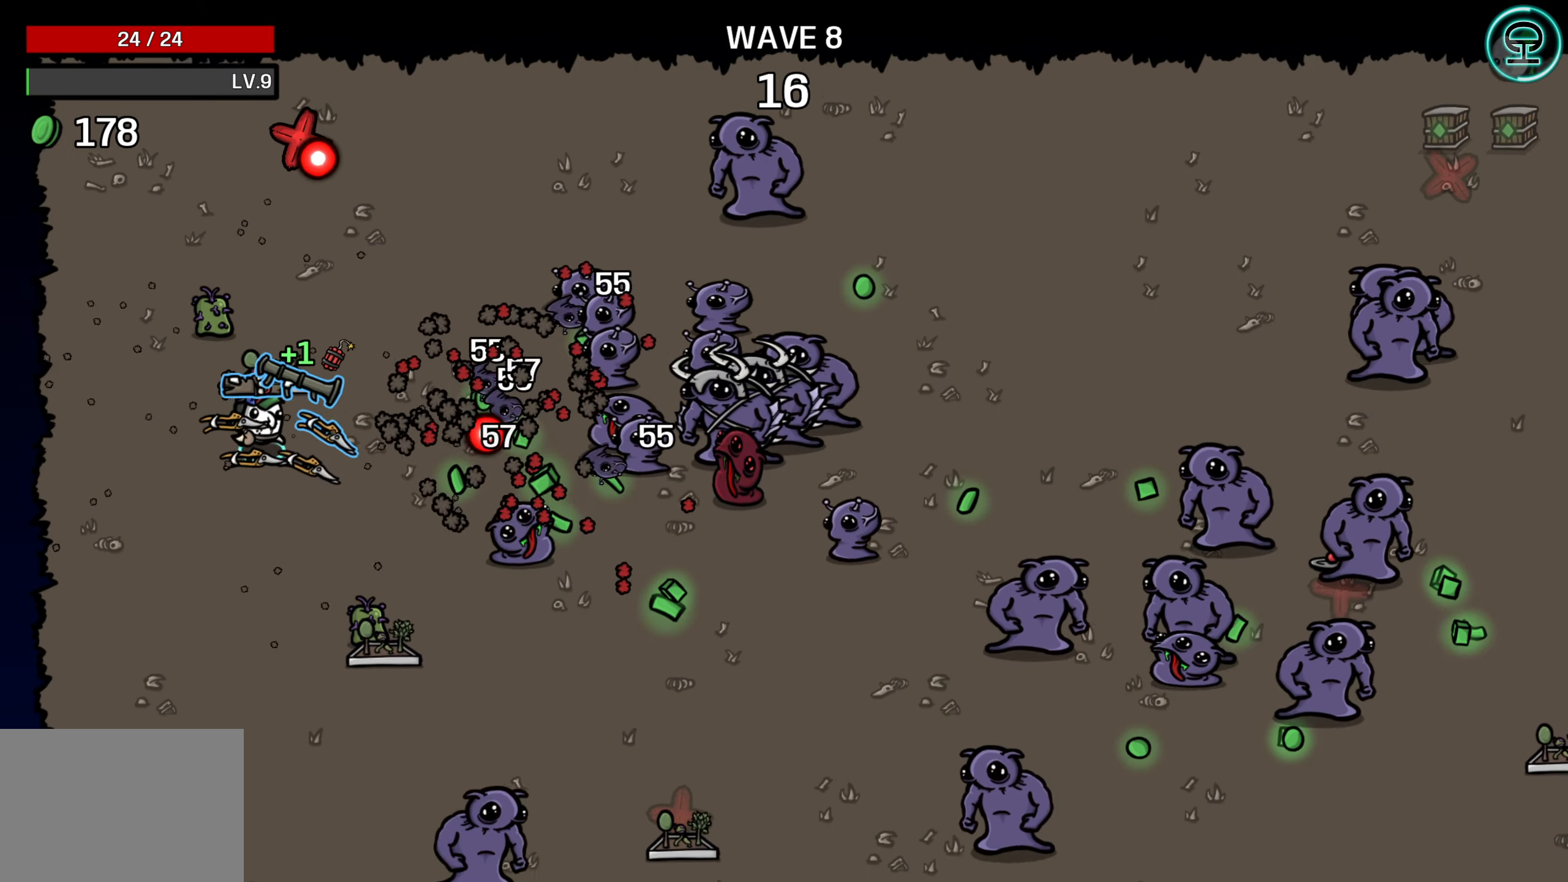
{"buttons": [], "left_stick": "down", "events": [[500, "left_stick", "down"]]}
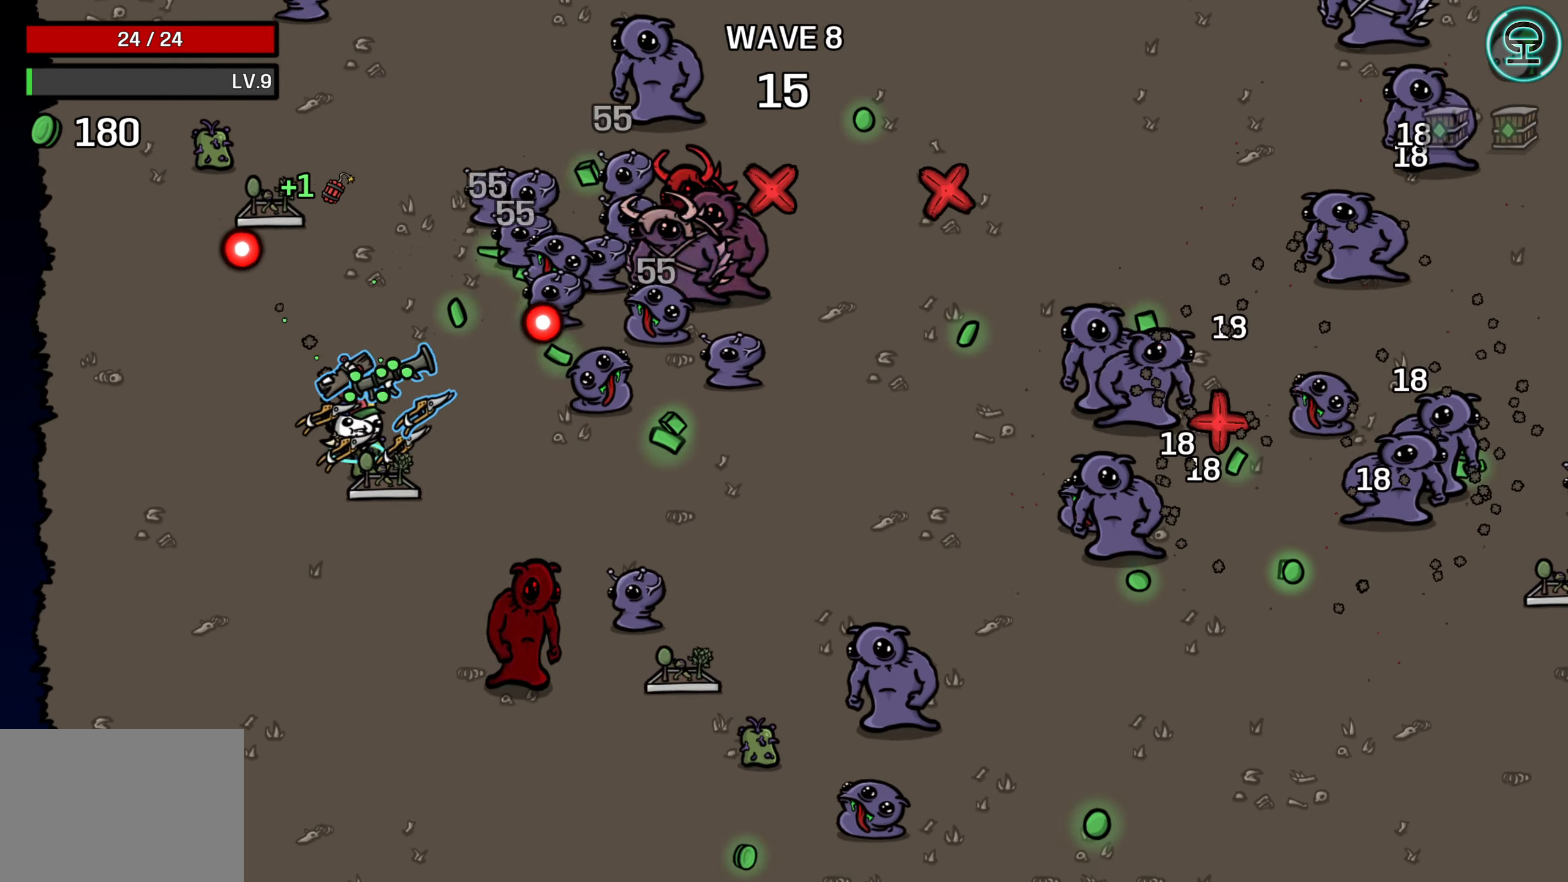
{"buttons": [], "left_stick": "down-right", "events": [[167, "left_stick", "down-left"], [333, "left_stick", "down"], [483, "left_stick", "down-right"]]}